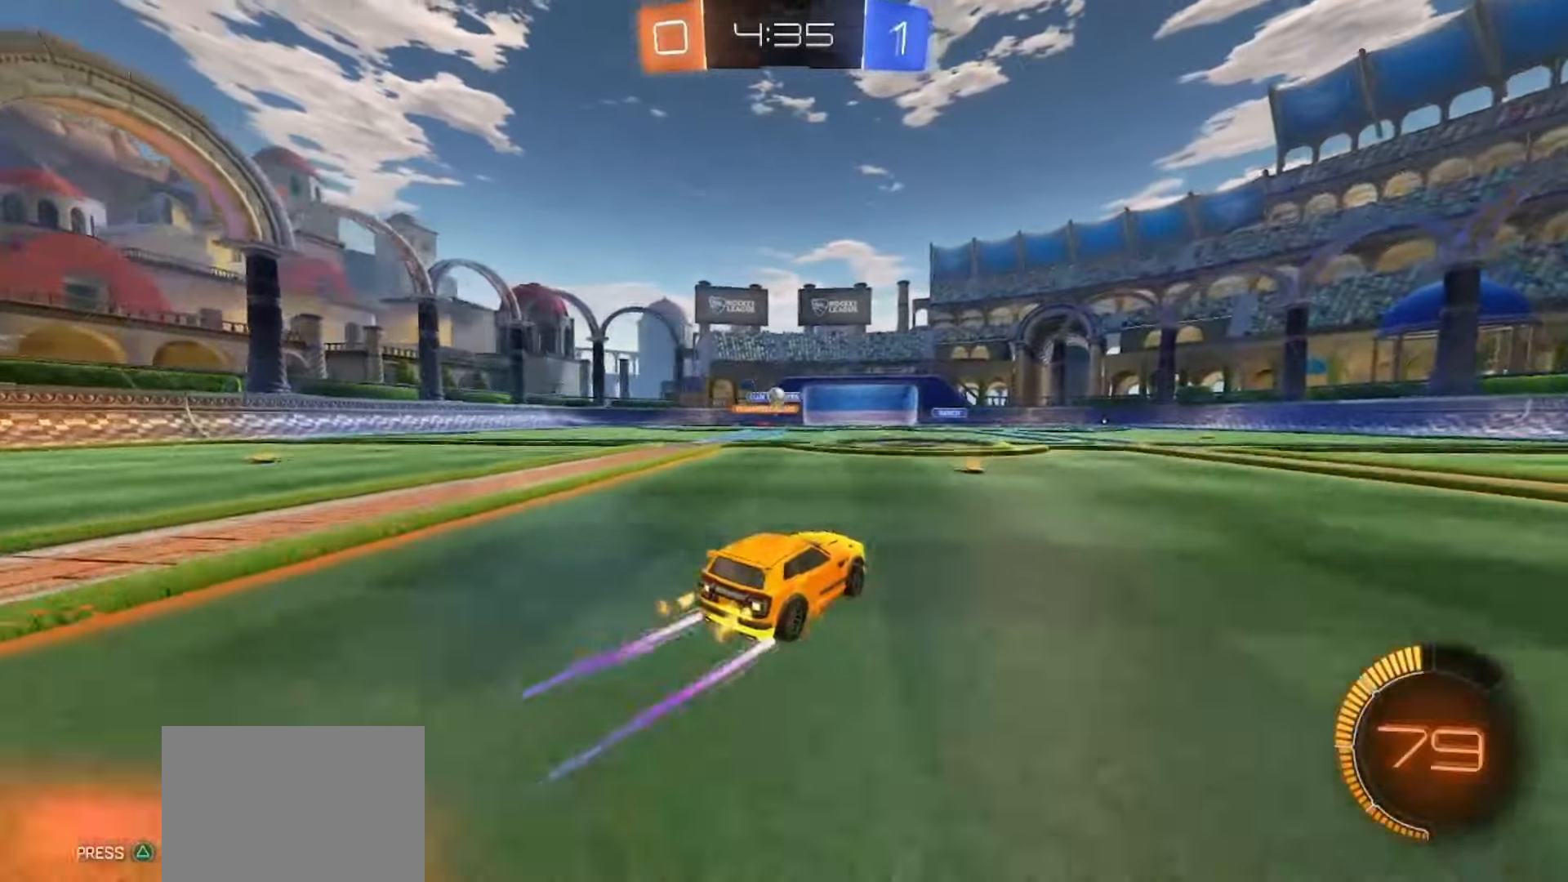
Gameplay with a controller (PlayStation layout); each line is a JSON object with the inputs held at the frame after it. "events" lists button and stick changes between this image and that frame as [ms after this image, input, new state], when the widget could be followed in between. Not read: L3 R3 SELECT TOUCHPAD.
{"buttons": ["L2"], "left_stick": "down", "right_stick": "center", "events": [[100, "left_stick", "center"], [267, "left_stick", "left"], [317, "L2", "down"], [333, "left_stick", "down-left"], [433, "left_stick", "down"]]}
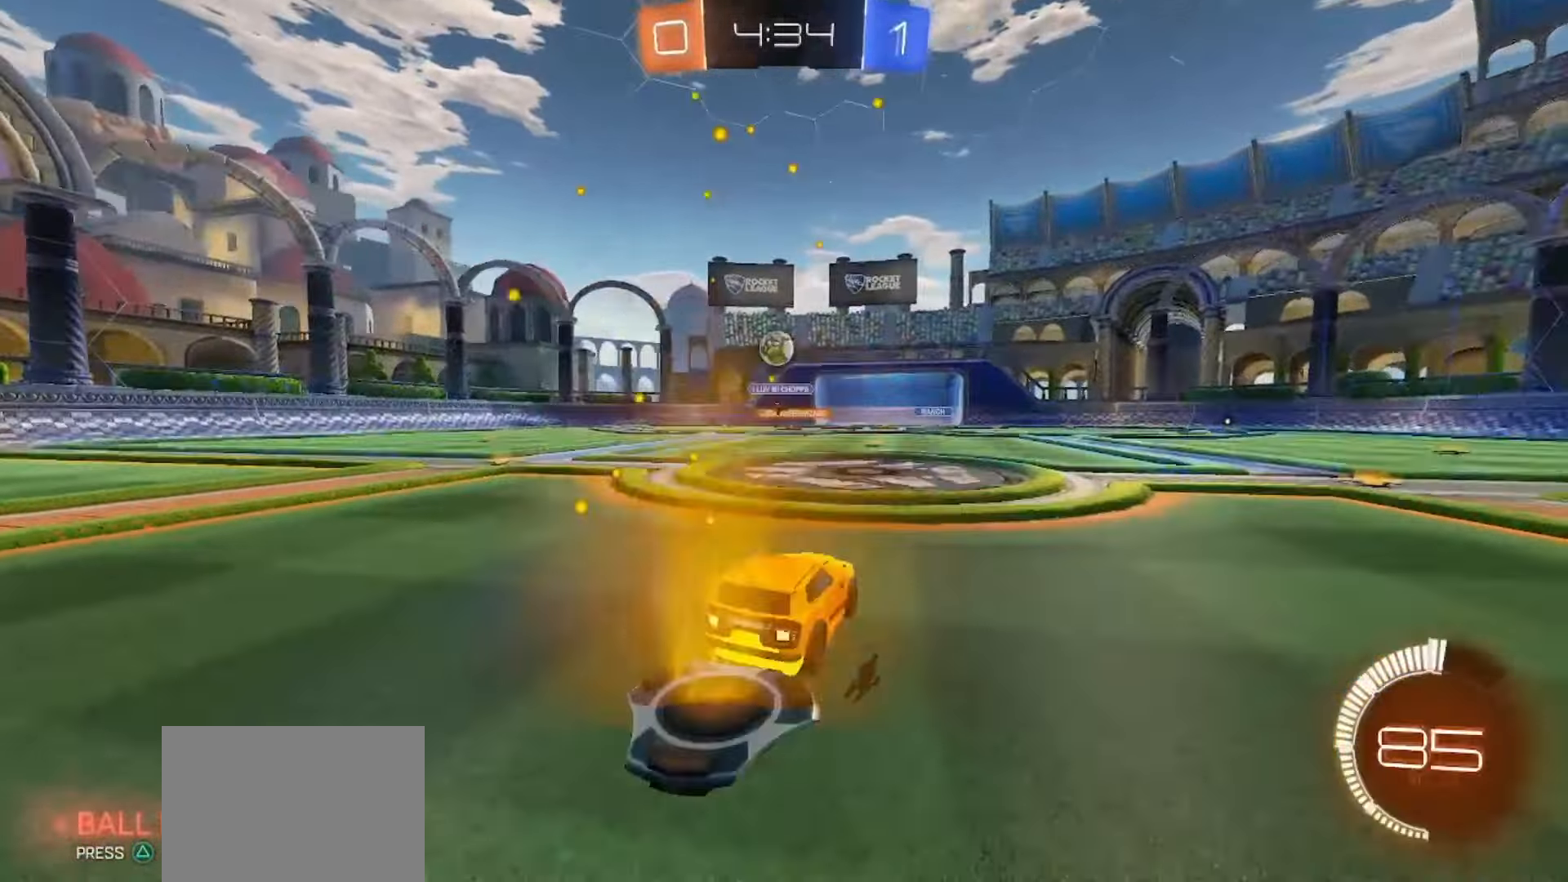
{"buttons": ["L2"], "left_stick": "down-right", "right_stick": "center", "events": [[450, "left_stick", "down-right"]]}
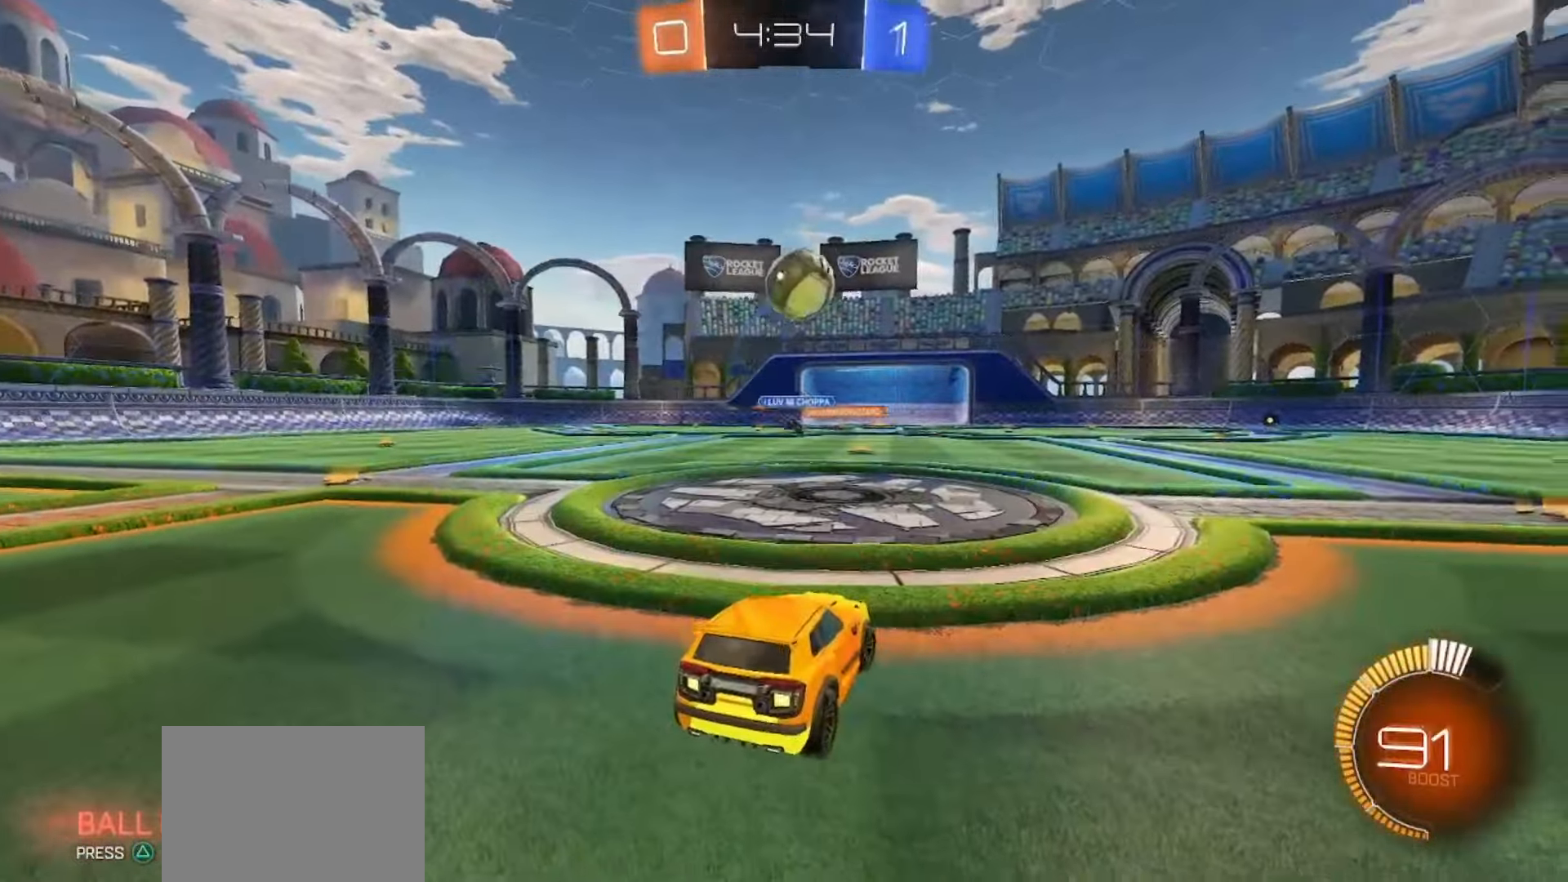
{"buttons": ["L2"], "left_stick": "down", "right_stick": "center", "events": [[117, "left_stick", "right"], [450, "left_stick", "down"]]}
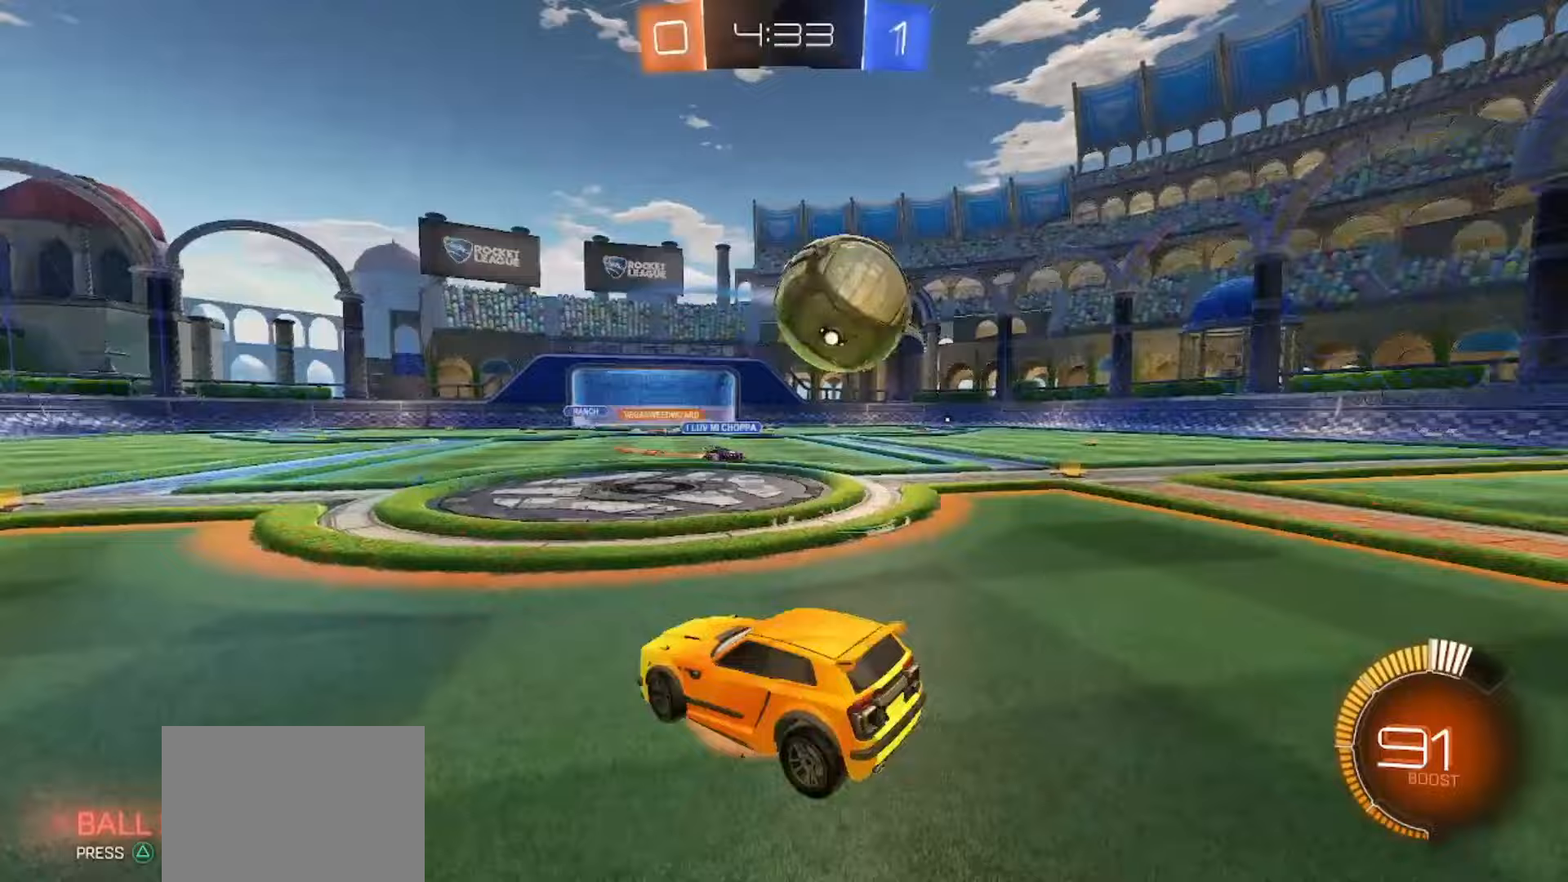
{"buttons": ["R2"], "left_stick": "up-right", "right_stick": "center", "events": [[17, "CROSS", "down"], [67, "CROSS", "up"], [133, "CROSS", "down"], [183, "L2", "up"], [200, "CROSS", "up"], [350, "left_stick", "right"], [400, "R2", "down"], [433, "left_stick", "up-right"]]}
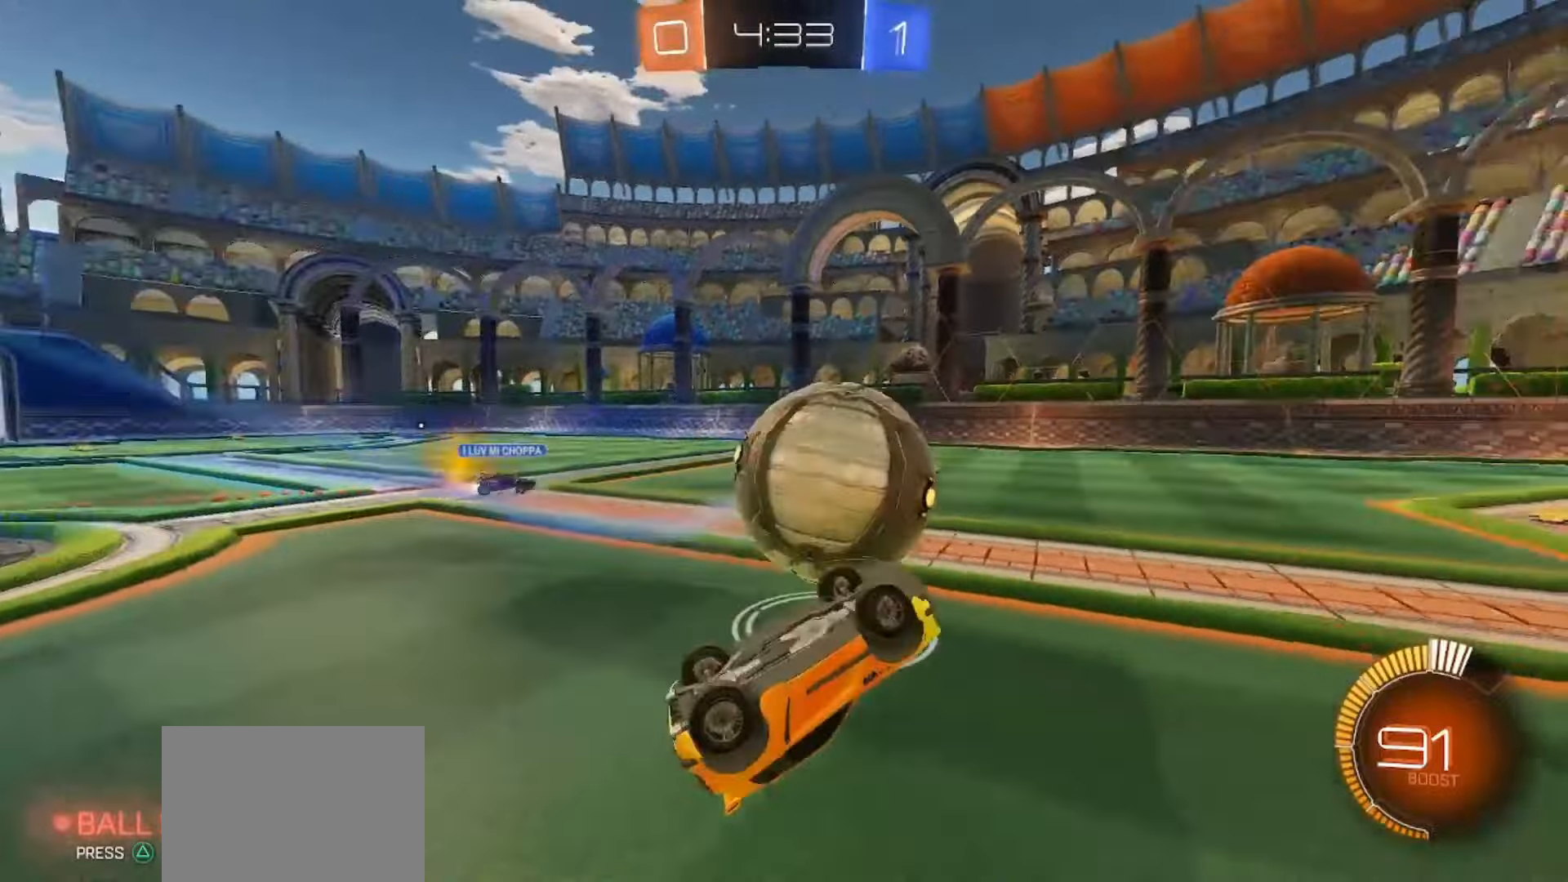
{"buttons": ["SQUARE", "R2"], "left_stick": "center", "right_stick": "center", "events": [[100, "left_stick", "up"], [117, "SQUARE", "down"], [400, "left_stick", "center"]]}
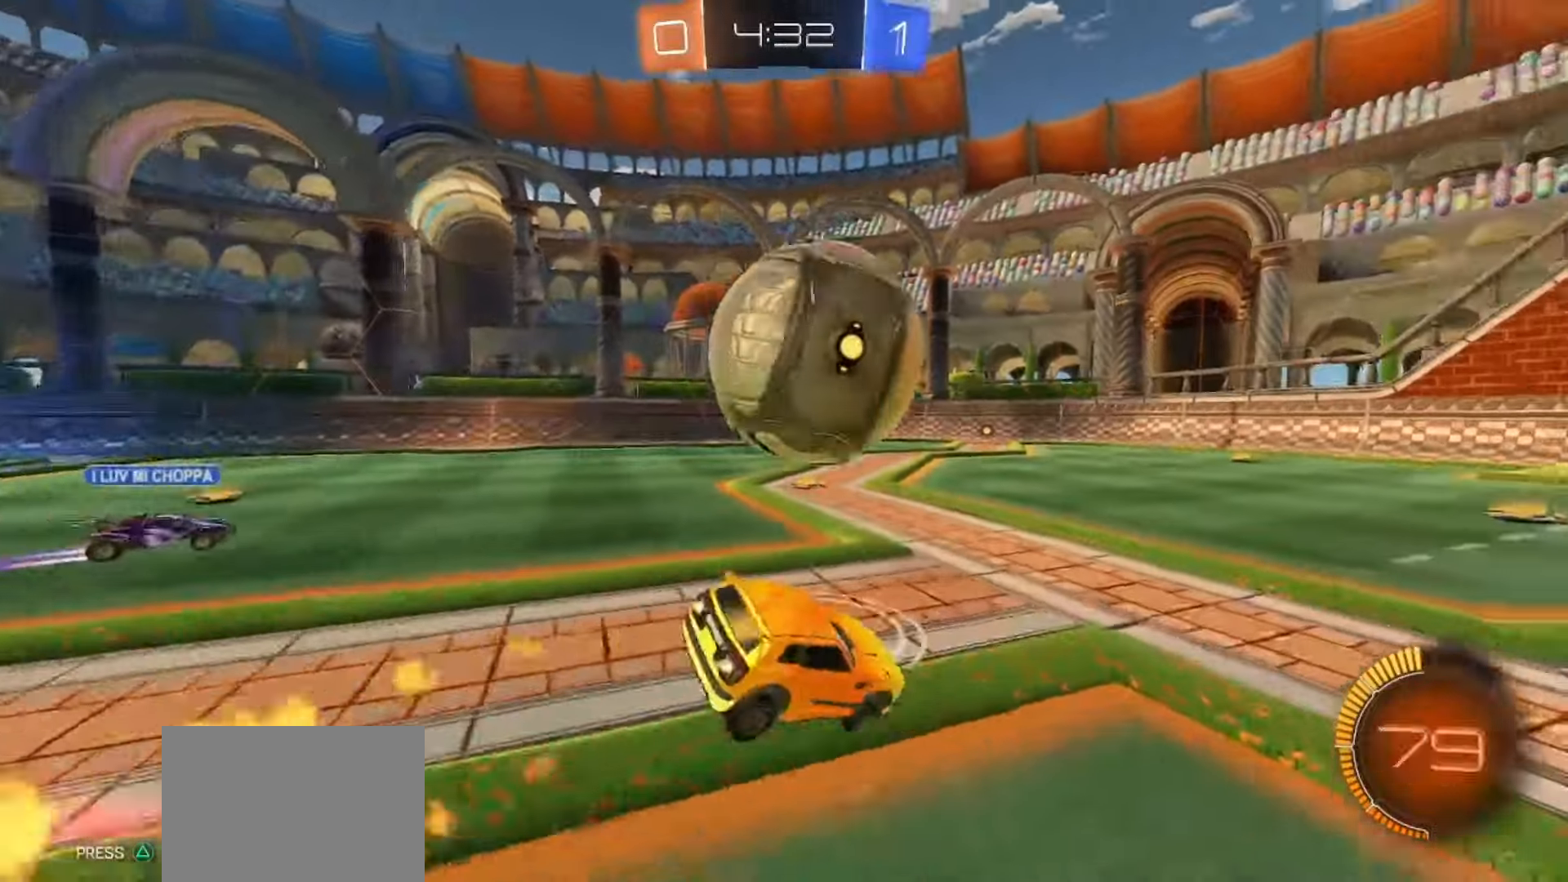
{"buttons": [], "left_stick": "left", "right_stick": "center", "events": [[17, "left_stick", "down"], [183, "SQUARE", "up"], [200, "R2", "up"], [233, "left_stick", "center"], [350, "left_stick", "left"], [433, "CROSS", "down"], [483, "CROSS", "up"]]}
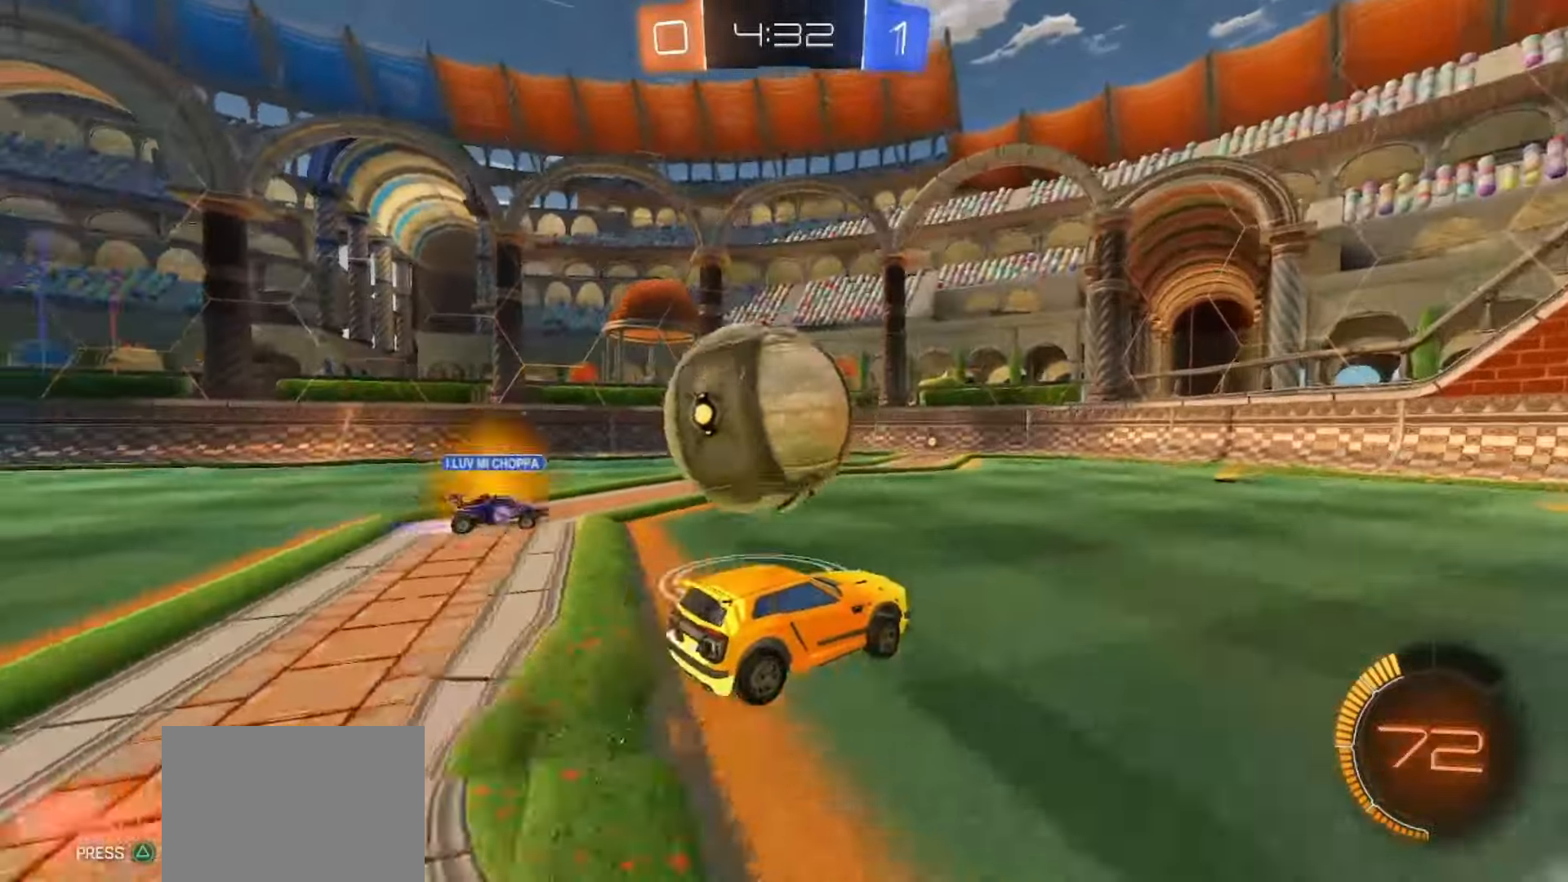
{"buttons": [], "left_stick": "down", "right_stick": "center", "events": [[50, "CROSS", "down"], [133, "left_stick", "down-left"], [183, "CROSS", "up"], [250, "left_stick", "down"]]}
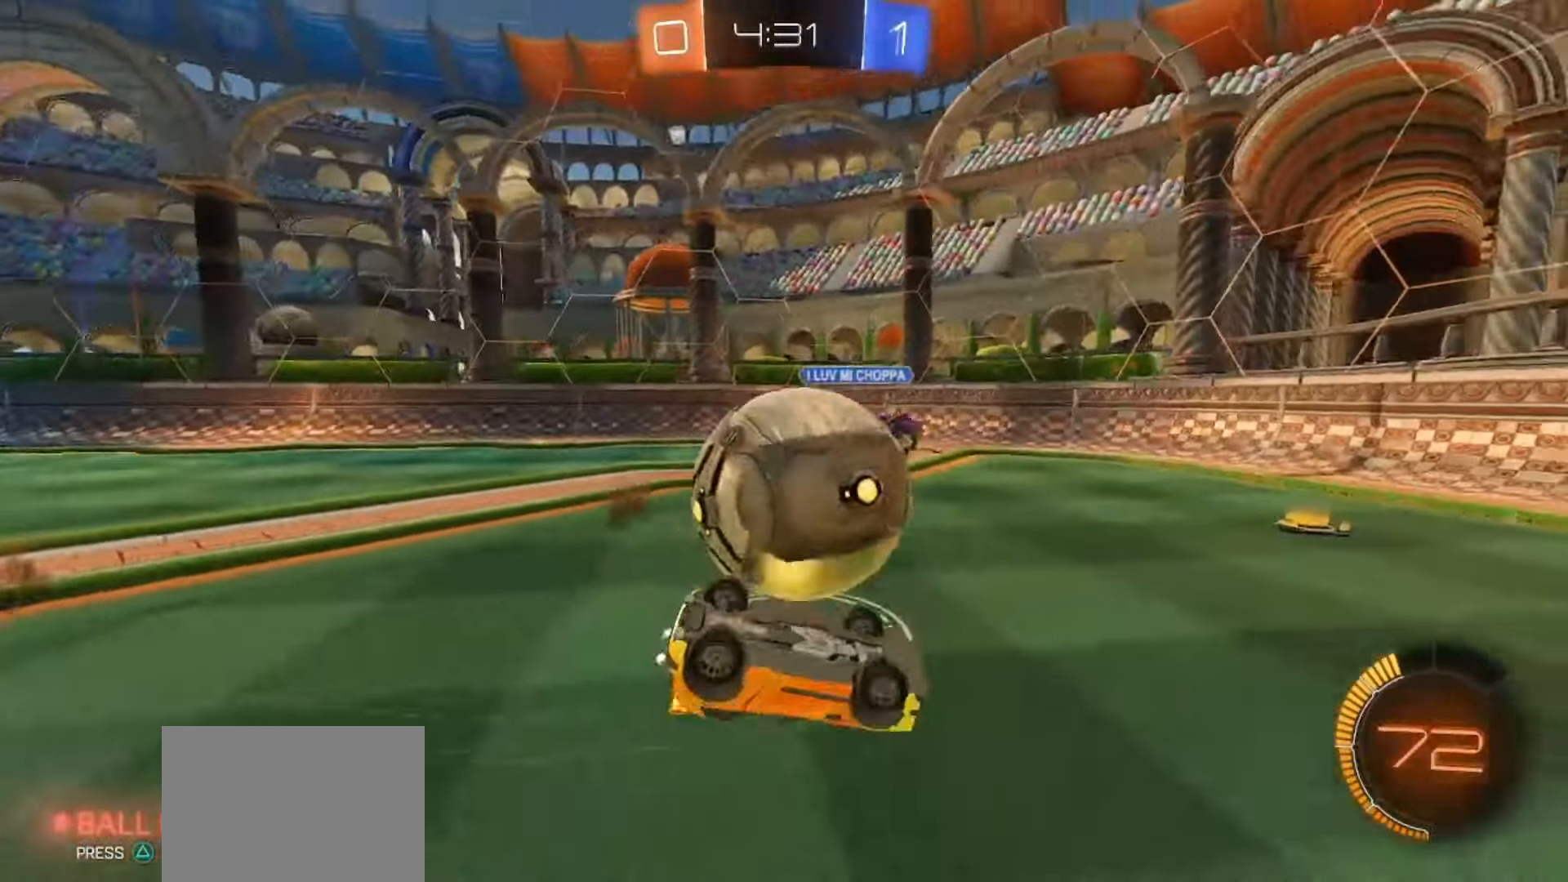
{"buttons": ["SQUARE", "R2"], "left_stick": "left", "right_stick": "center", "events": [[250, "left_stick", "up"], [300, "R2", "down"], [400, "left_stick", "left"], [417, "SQUARE", "down"]]}
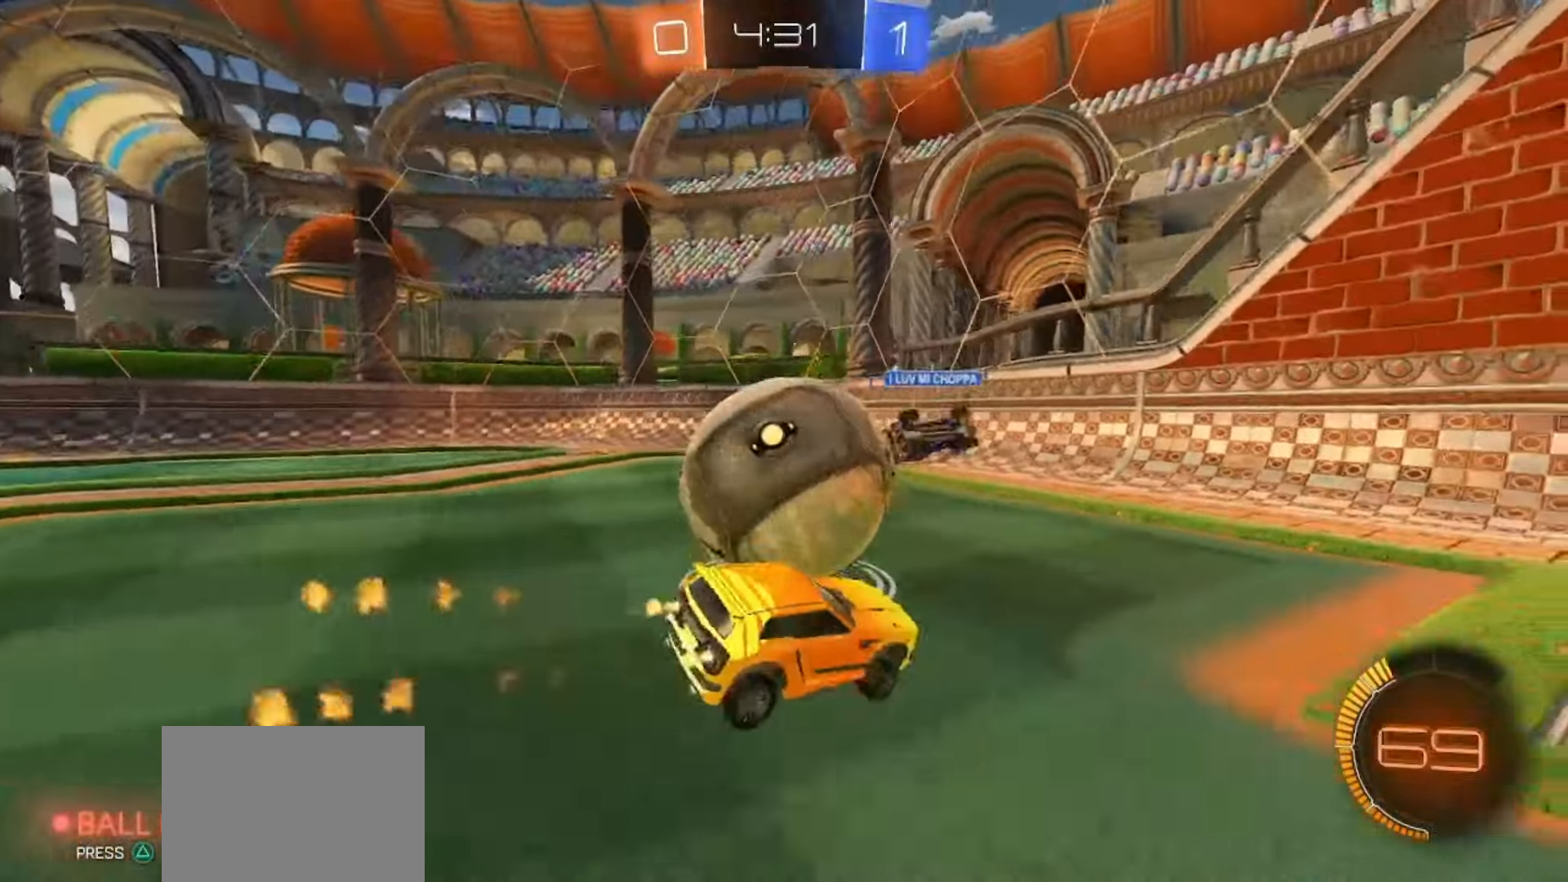
{"buttons": ["R2"], "left_stick": "center", "right_stick": "center", "events": [[50, "left_stick", "center"], [383, "SQUARE", "up"]]}
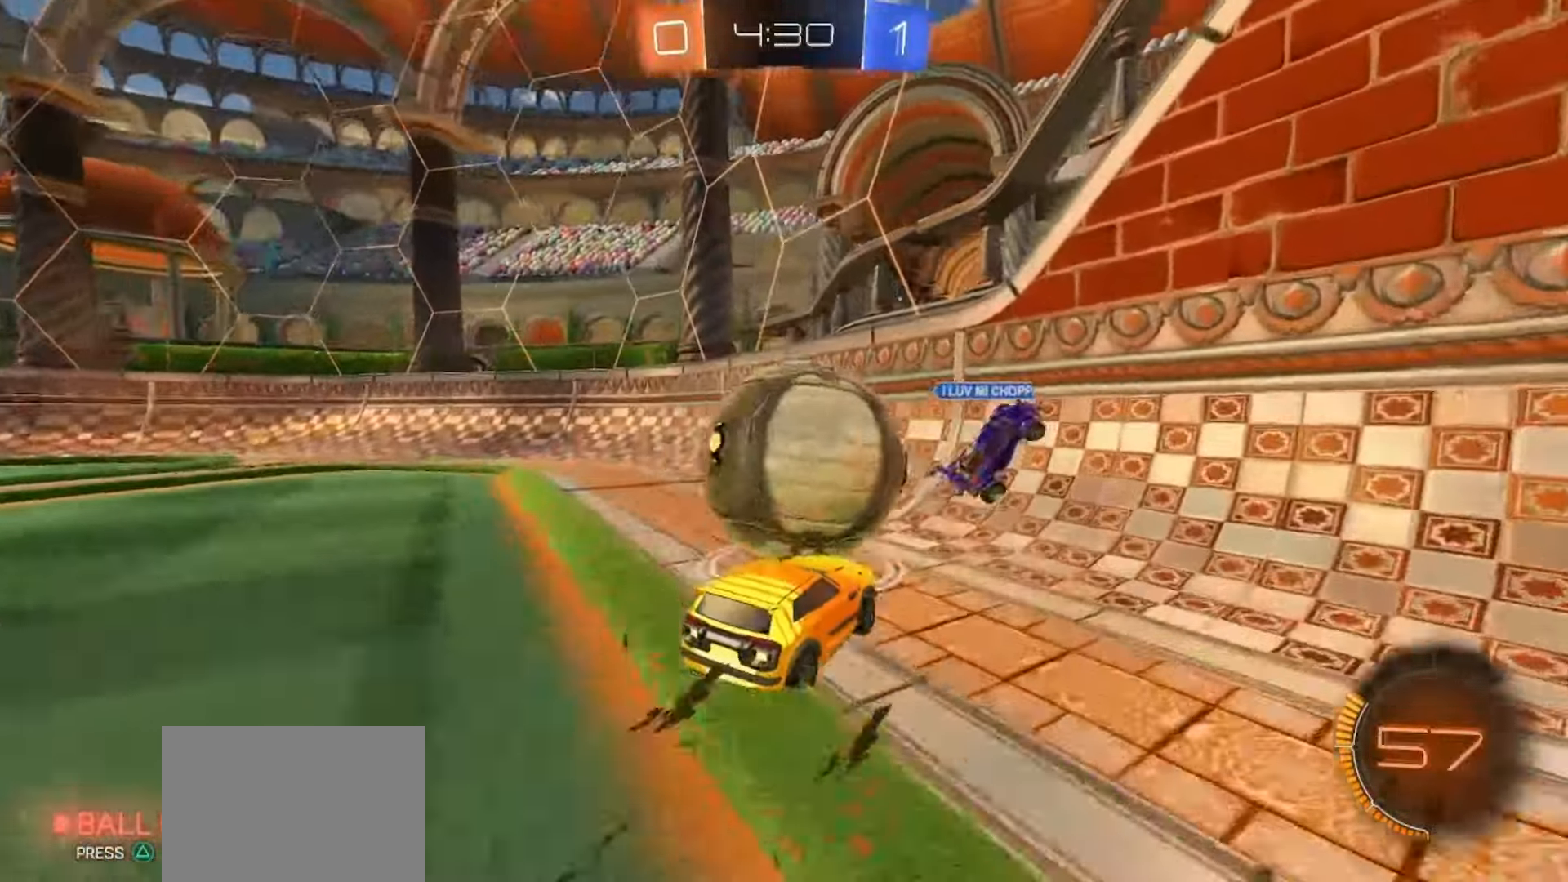
{"buttons": ["R2"], "left_stick": "up-left", "right_stick": "center", "events": [[33, "SQUARE", "down"], [317, "left_stick", "up-left"], [367, "SQUARE", "up"]]}
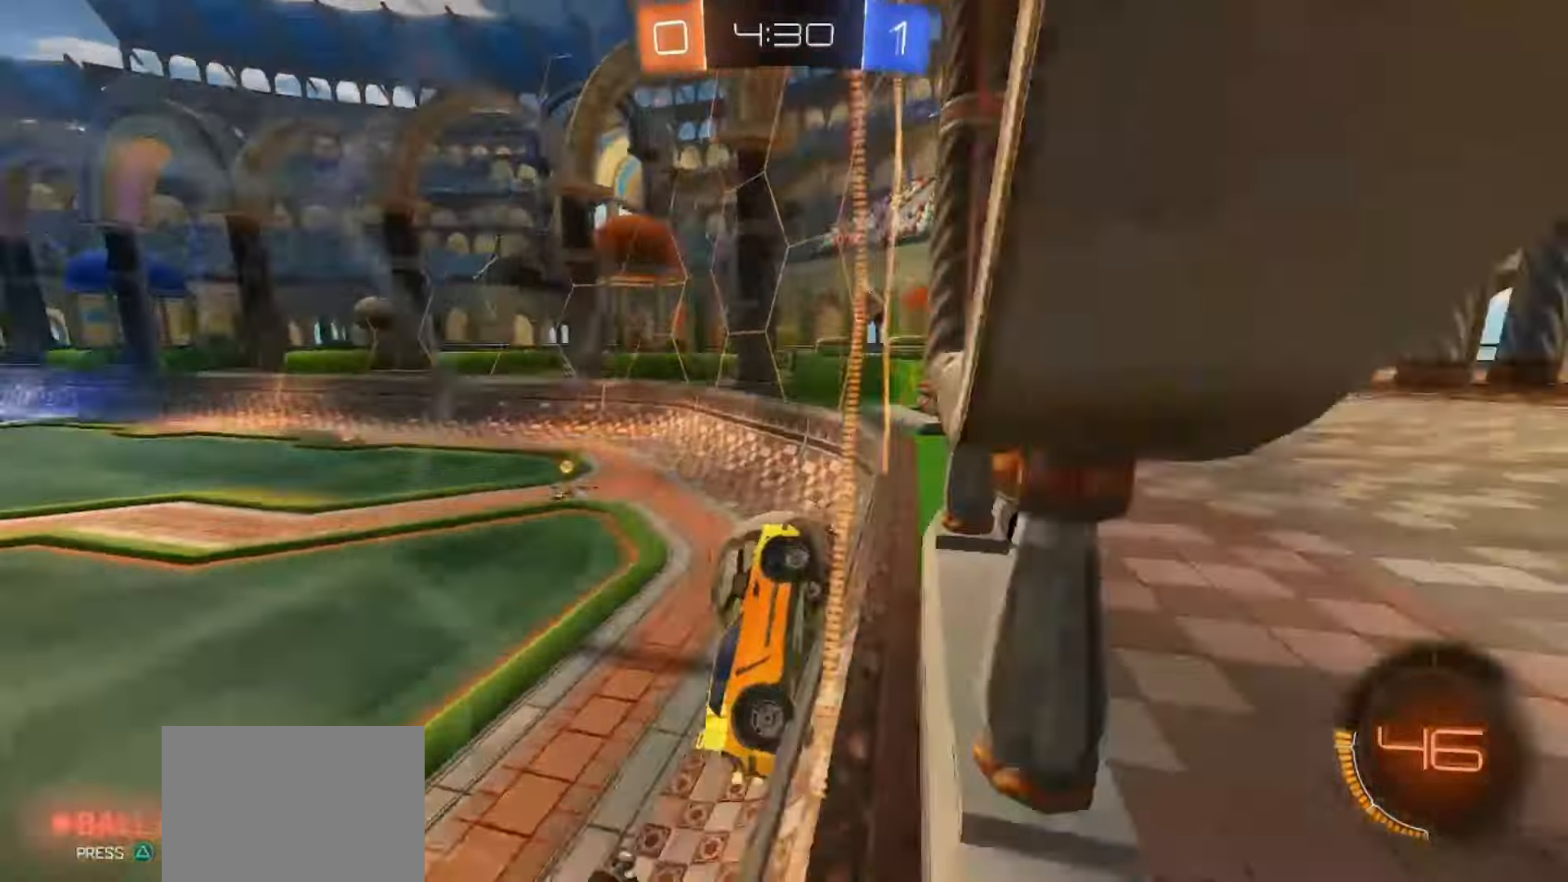
{"buttons": ["SQUARE", "R2"], "left_stick": "up-left", "right_stick": "center", "events": [[250, "SQUARE", "down"]]}
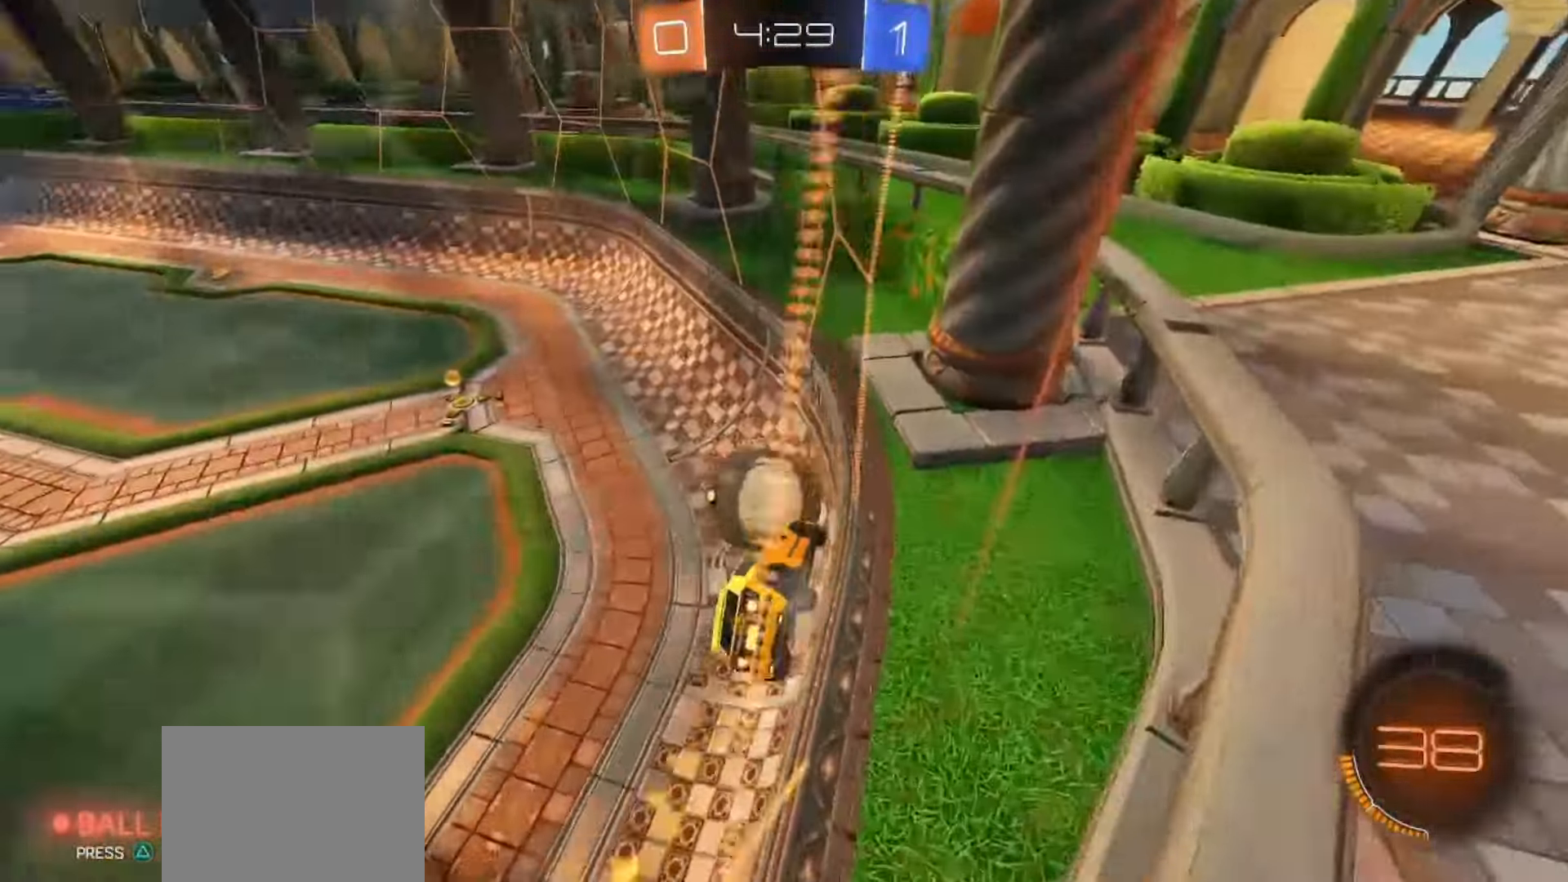
{"buttons": ["SQUARE", "R2"], "left_stick": "center", "right_stick": "center", "events": [[217, "SQUARE", "up"], [383, "SQUARE", "down"], [400, "left_stick", "center"]]}
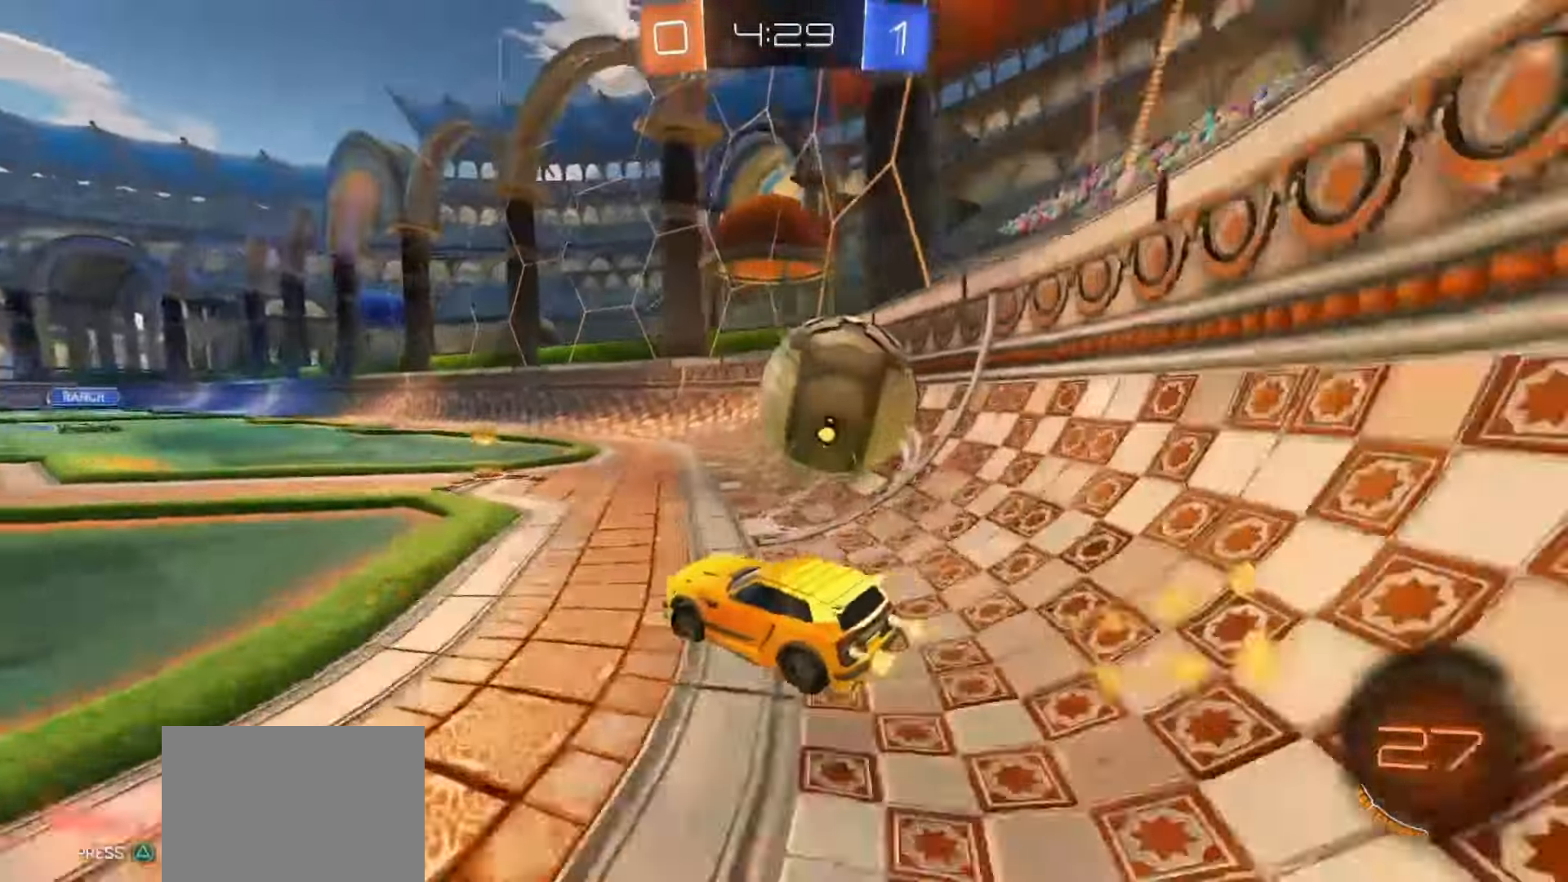
{"buttons": [], "left_stick": "right", "right_stick": "center", "events": [[67, "left_stick", "right"], [167, "SQUARE", "up"], [250, "R2", "up"], [367, "left_stick", "down-right"], [433, "L2", "down"], [483, "L2", "up"], [500, "left_stick", "right"]]}
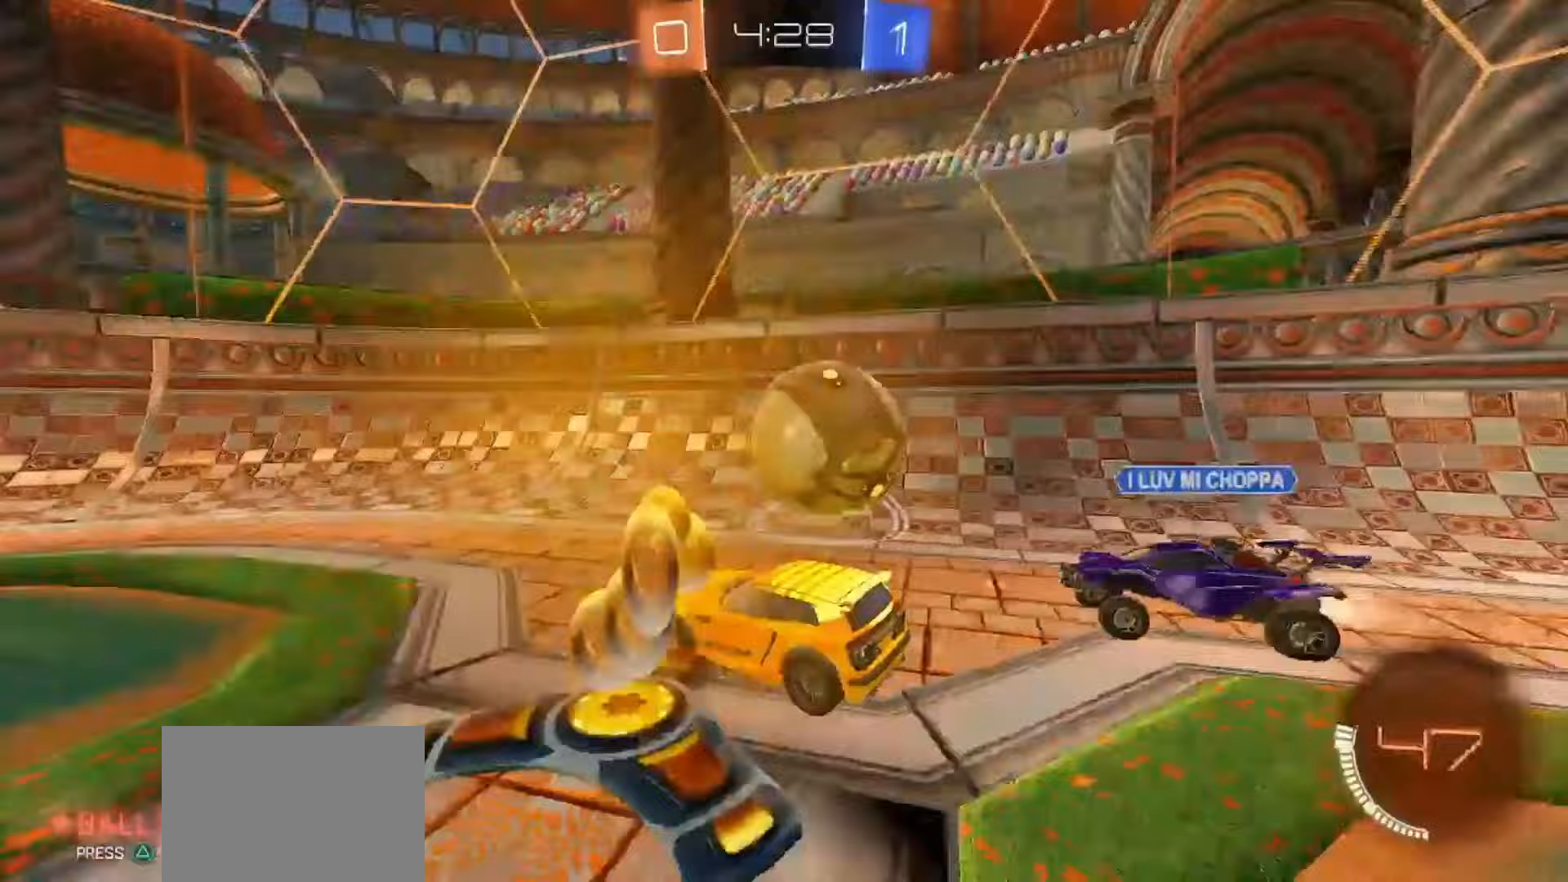
{"buttons": [], "left_stick": "right", "right_stick": "center", "events": [[17, "R2", "down"], [100, "R2", "up"], [367, "left_stick", "center"], [467, "left_stick", "right"]]}
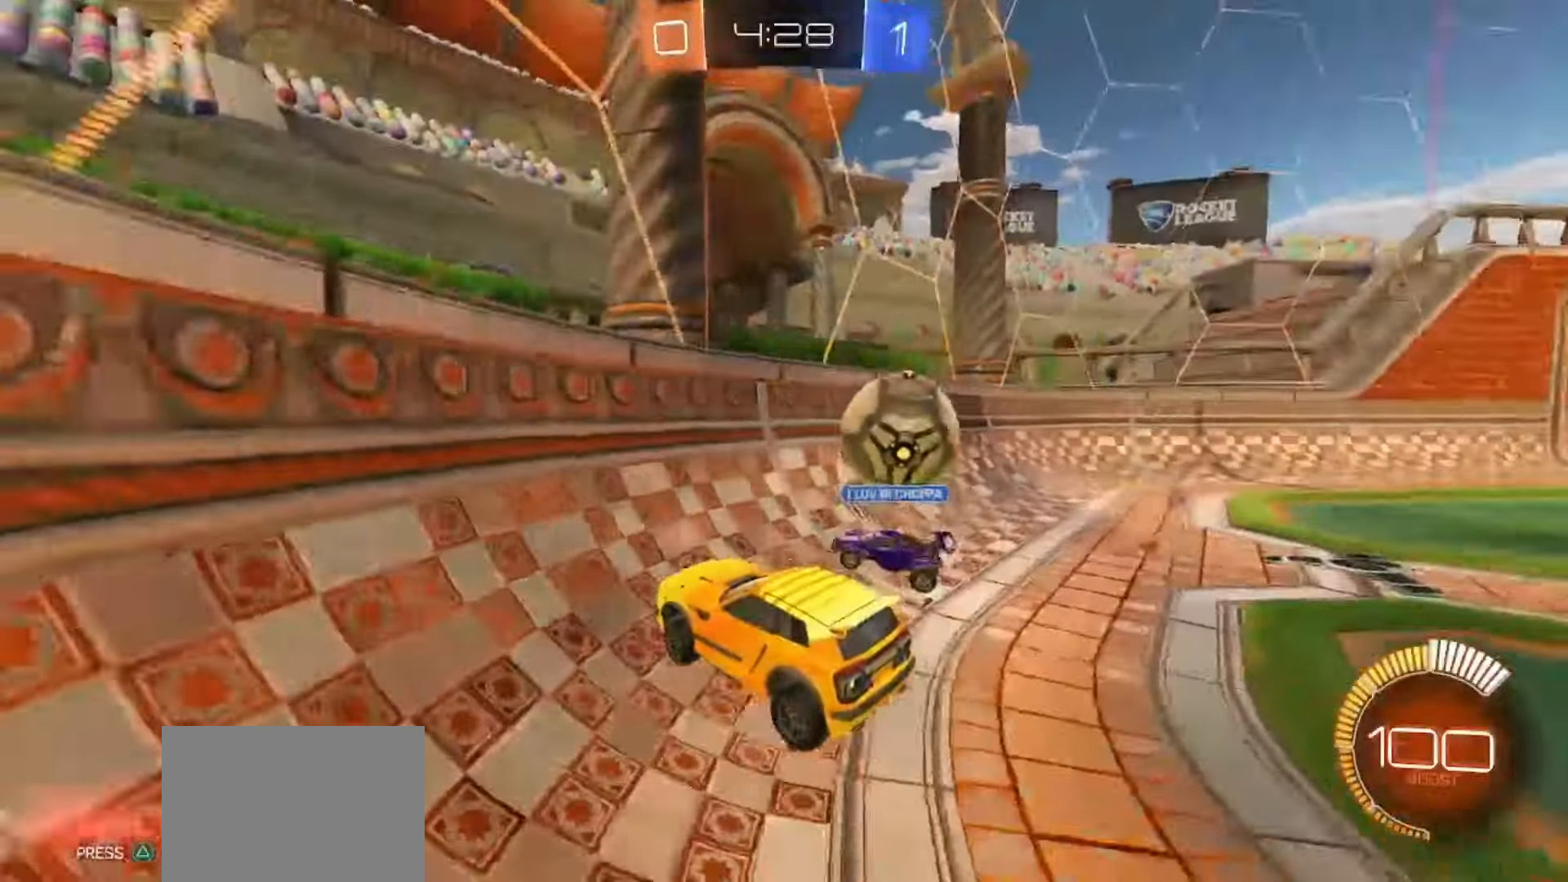
{"buttons": ["R2"], "left_stick": "center", "right_stick": "center", "events": [[17, "left_stick", "down-right"], [33, "L2", "down"], [167, "L2", "up"], [250, "R2", "down"], [250, "left_stick", "right"], [483, "left_stick", "center"]]}
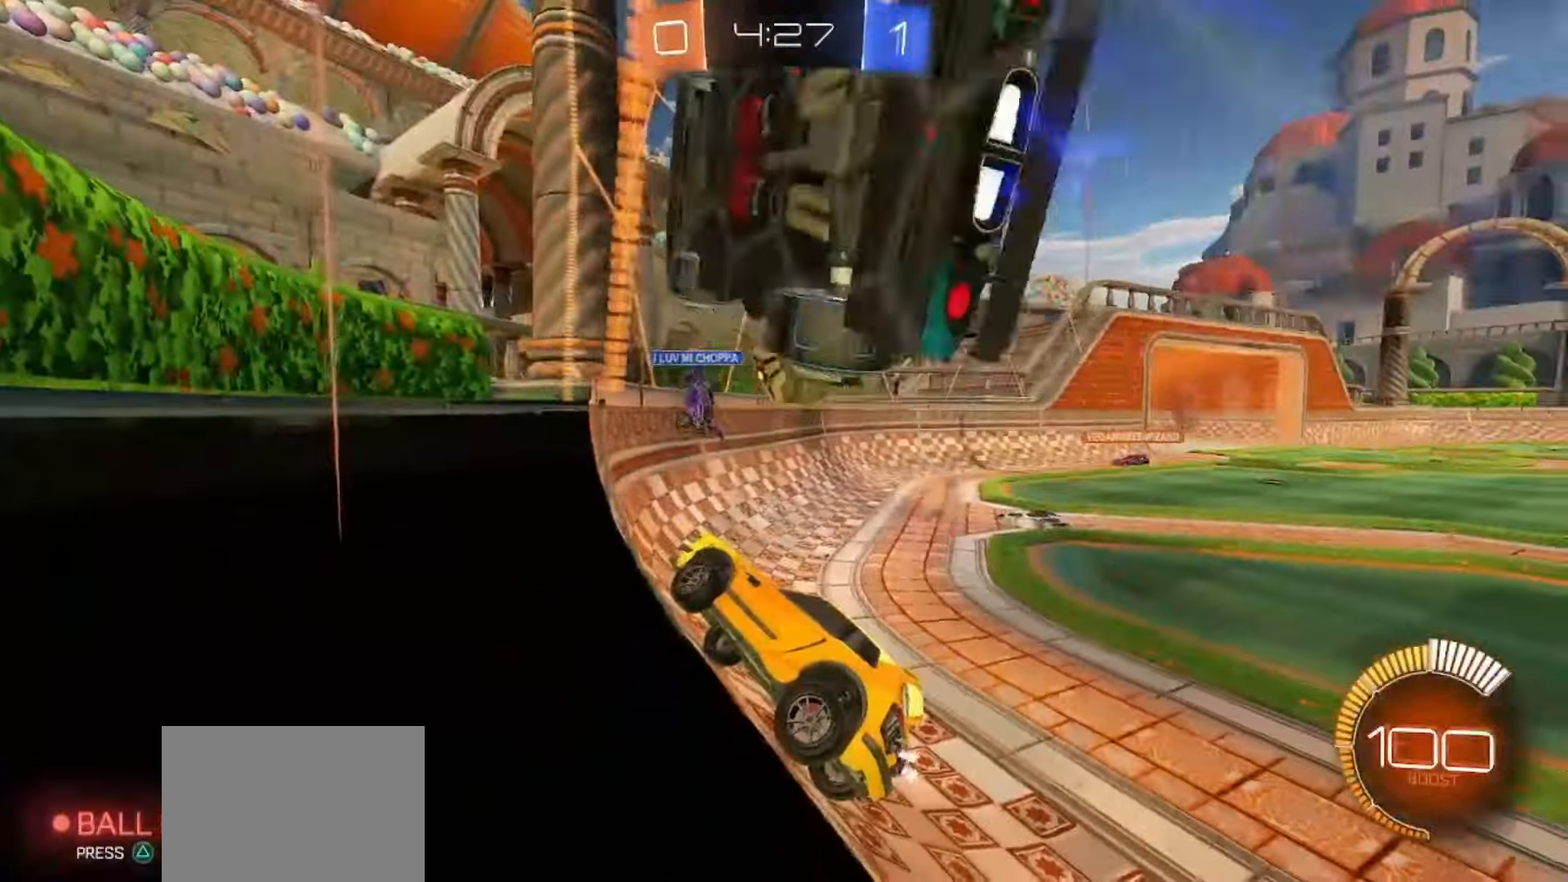
{"buttons": ["SQUARE", "R2"], "left_stick": "right", "right_stick": "center", "events": [[117, "SQUARE", "down"], [133, "left_stick", "right"]]}
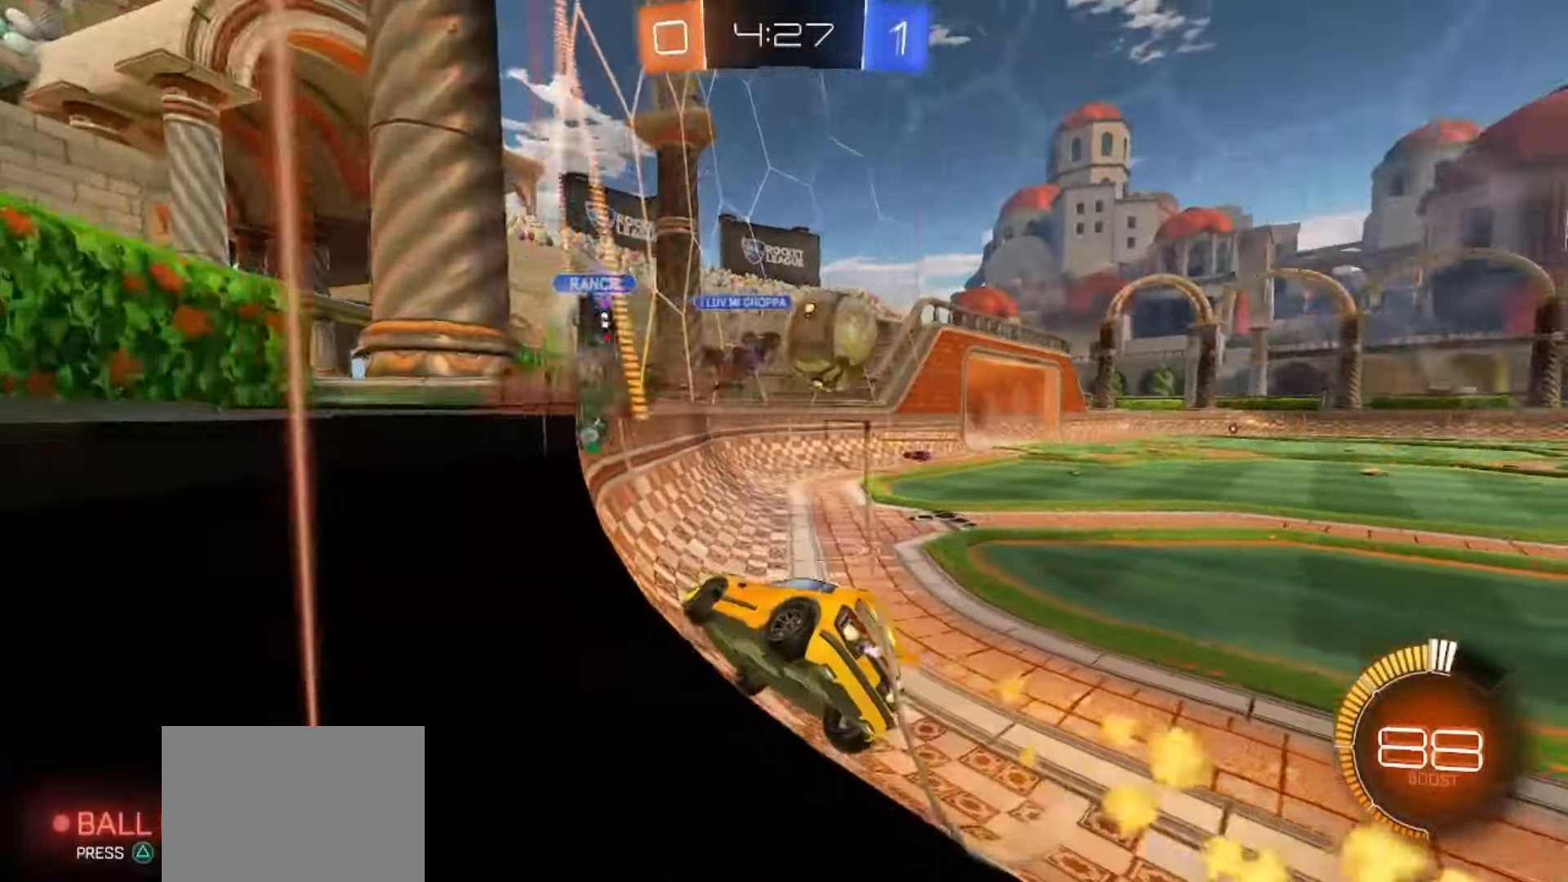
{"buttons": ["R2"], "left_stick": "right", "right_stick": "center", "events": [[17, "left_stick", "center"], [217, "left_stick", "left"], [267, "TRIANGLE", "down"], [333, "left_stick", "right"], [400, "TRIANGLE", "up"], [417, "SQUARE", "up"]]}
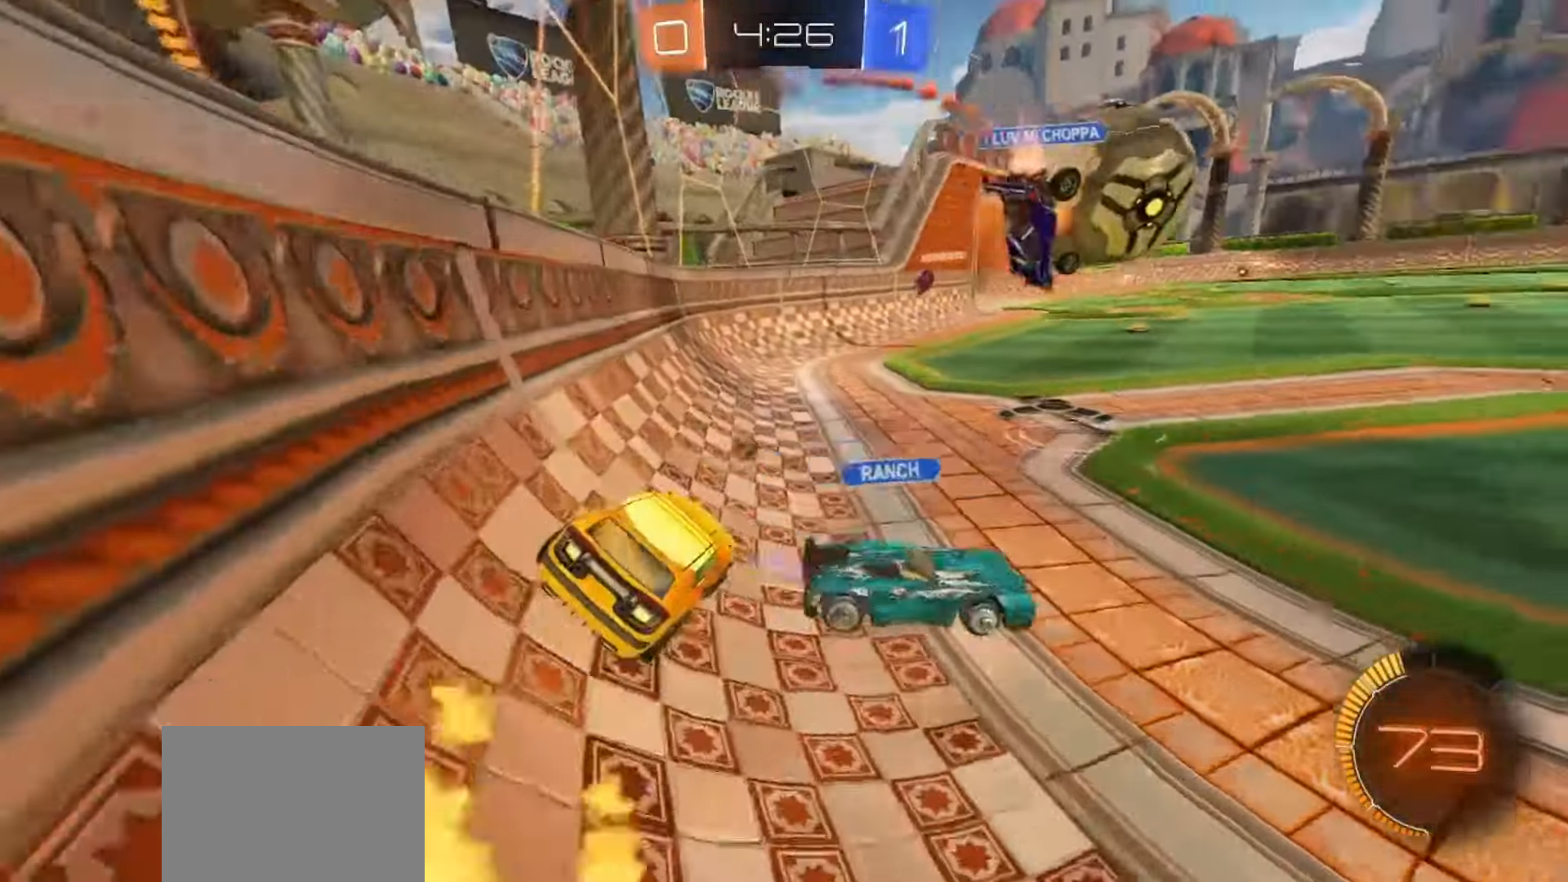
{"buttons": ["SQUARE", "R2"], "left_stick": "right", "right_stick": "center", "events": [[217, "TRIANGLE", "down"], [317, "TRIANGLE", "up"], [333, "left_stick", "center"], [467, "SQUARE", "down"], [467, "left_stick", "right"]]}
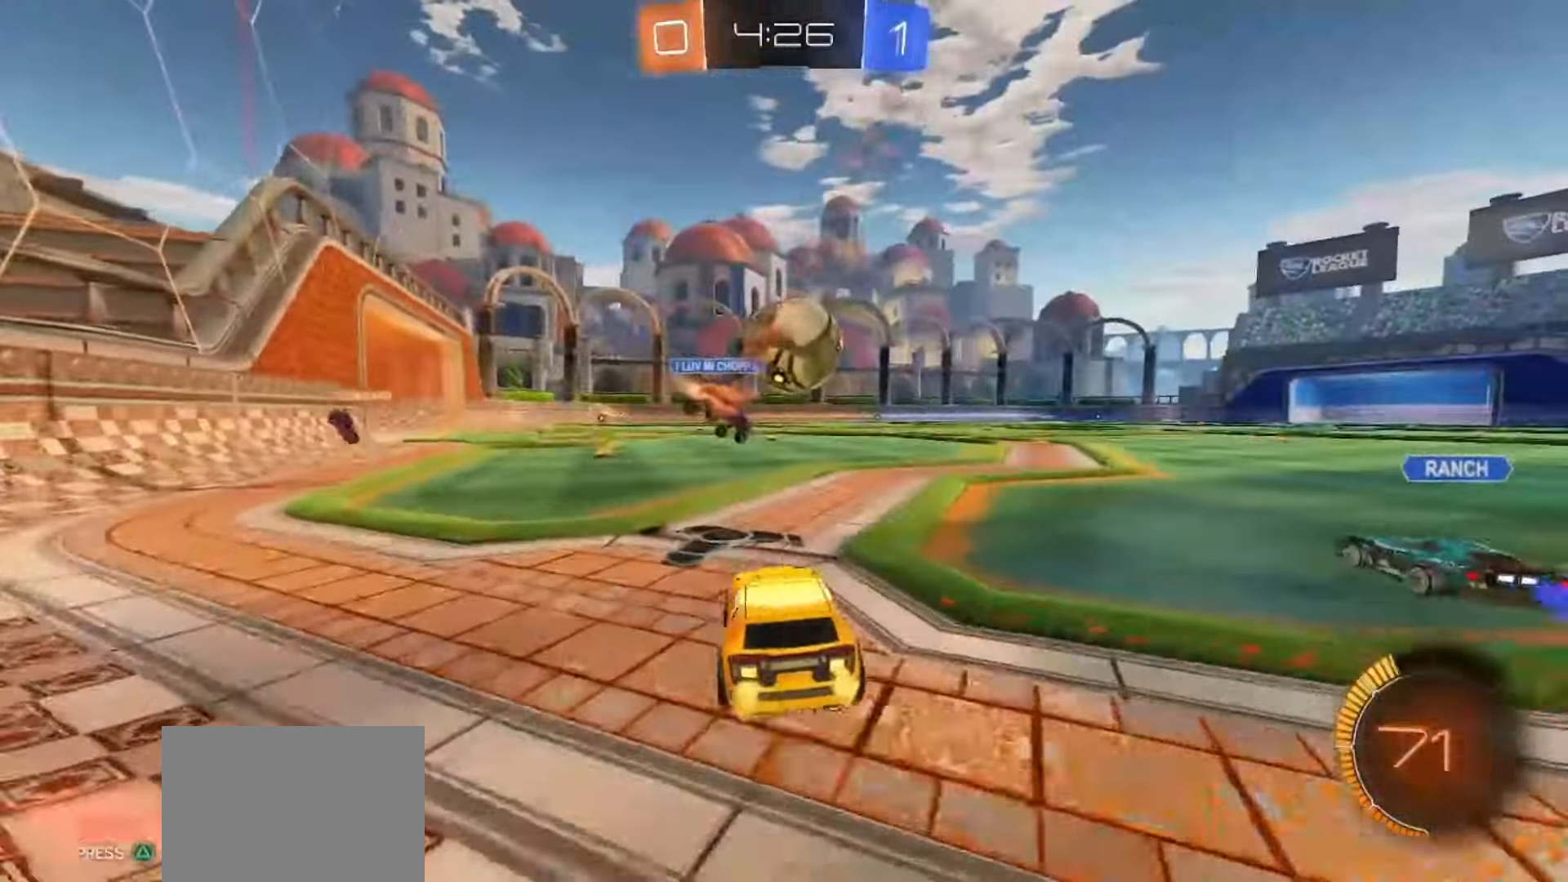
{"buttons": ["TRIANGLE", "R2"], "left_stick": "center", "right_stick": "center"}
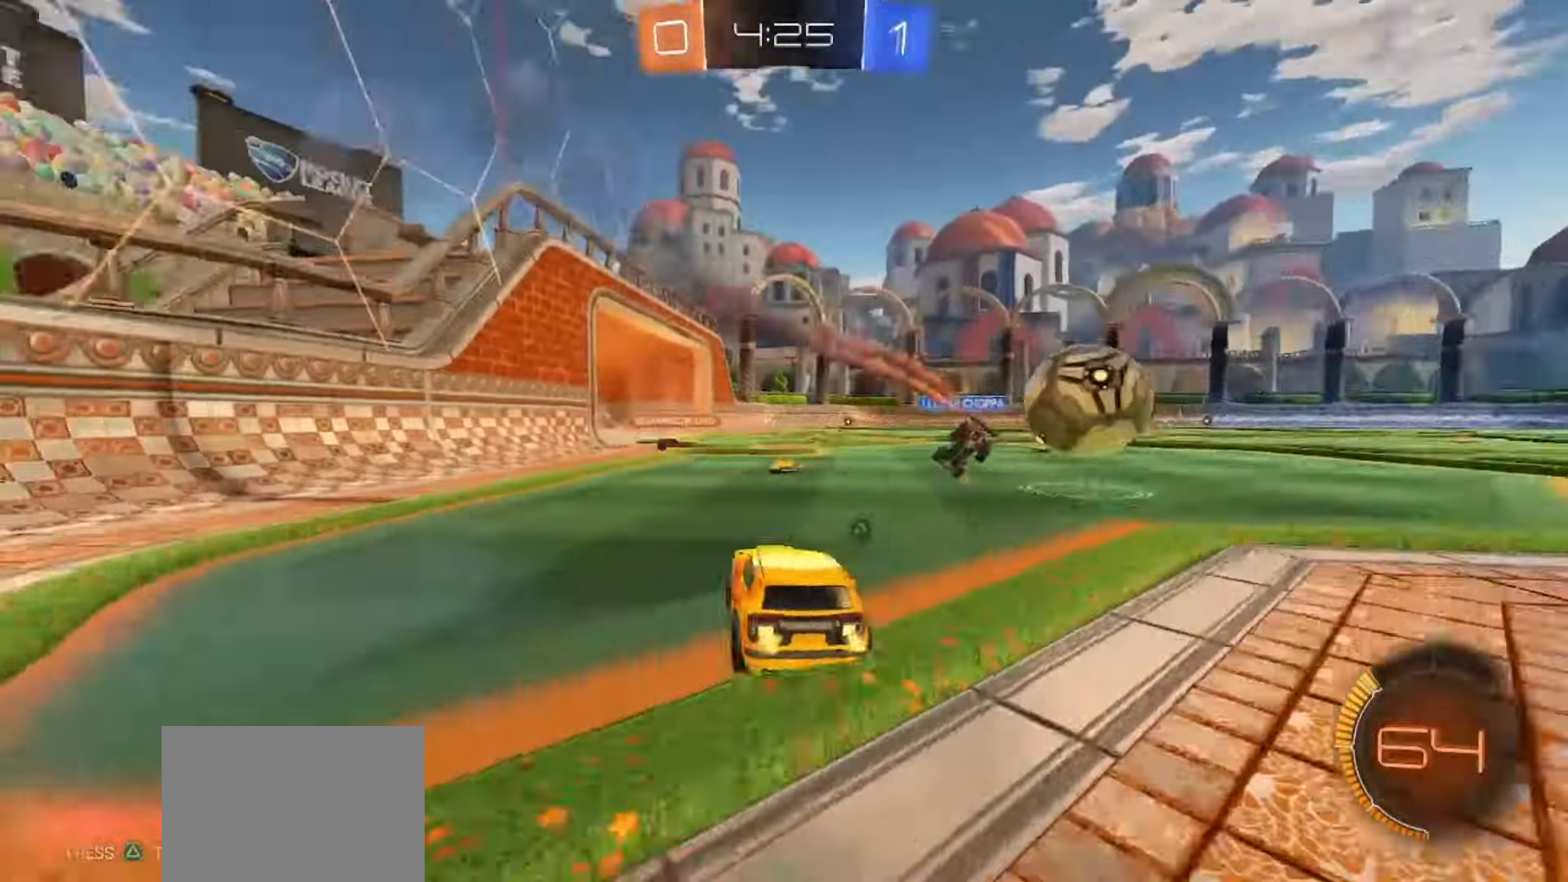
{"buttons": ["SQUARE", "R2"], "left_stick": "center", "right_stick": "center", "events": [[33, "TRIANGLE", "up"], [167, "TRIANGLE", "down"], [233, "TRIANGLE", "up"], [250, "left_stick", "right"], [383, "SQUARE", "down"], [417, "left_stick", "center"]]}
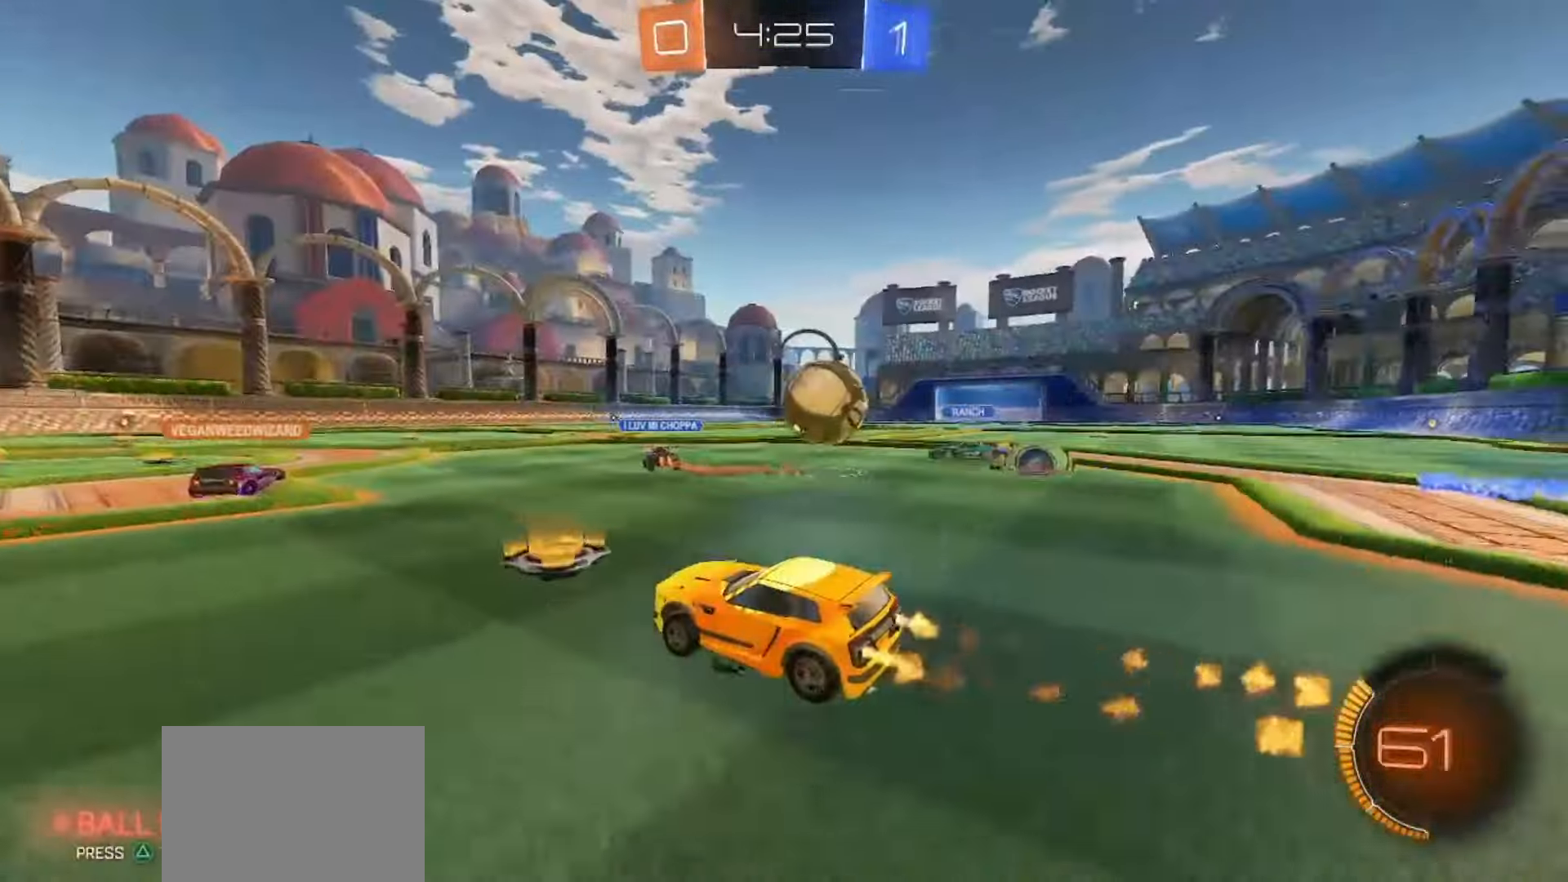
{"buttons": [], "left_stick": "center", "right_stick": "center", "events": [[117, "left_stick", "left"], [150, "SQUARE", "up"], [333, "left_stick", "center"], [433, "R2", "up"]]}
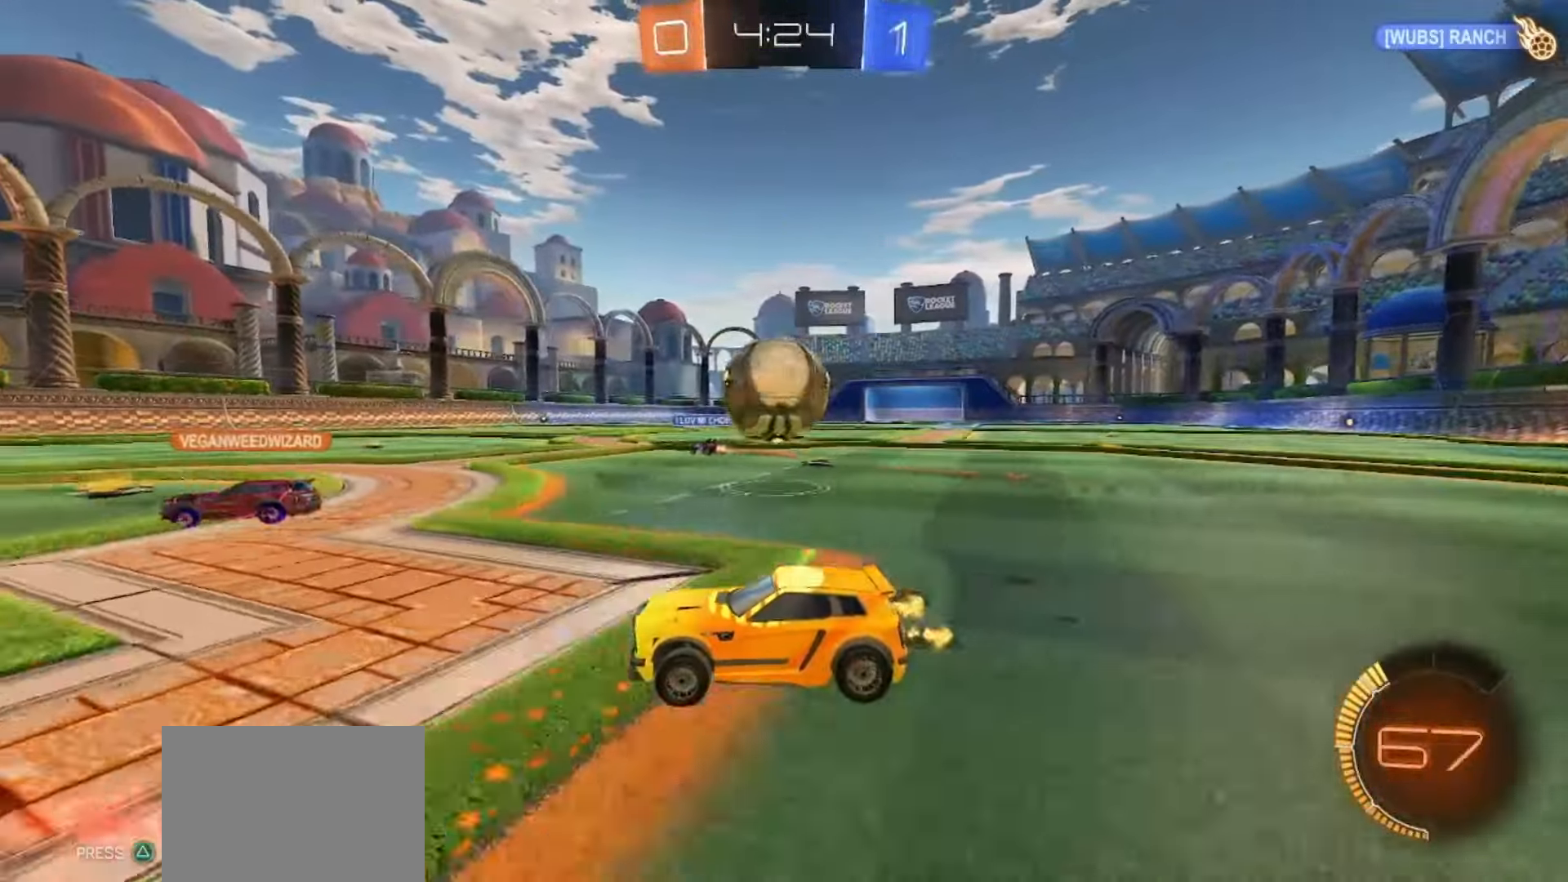
{"buttons": ["CROSS", "SQUARE", "R2"], "left_stick": "right", "right_stick": "center", "events": [[67, "R2", "down"], [117, "SQUARE", "down"], [133, "left_stick", "right"], [350, "CROSS", "down"], [417, "SQUARE", "up"], [433, "CROSS", "up"], [467, "CROSS", "down"], [483, "SQUARE", "down"]]}
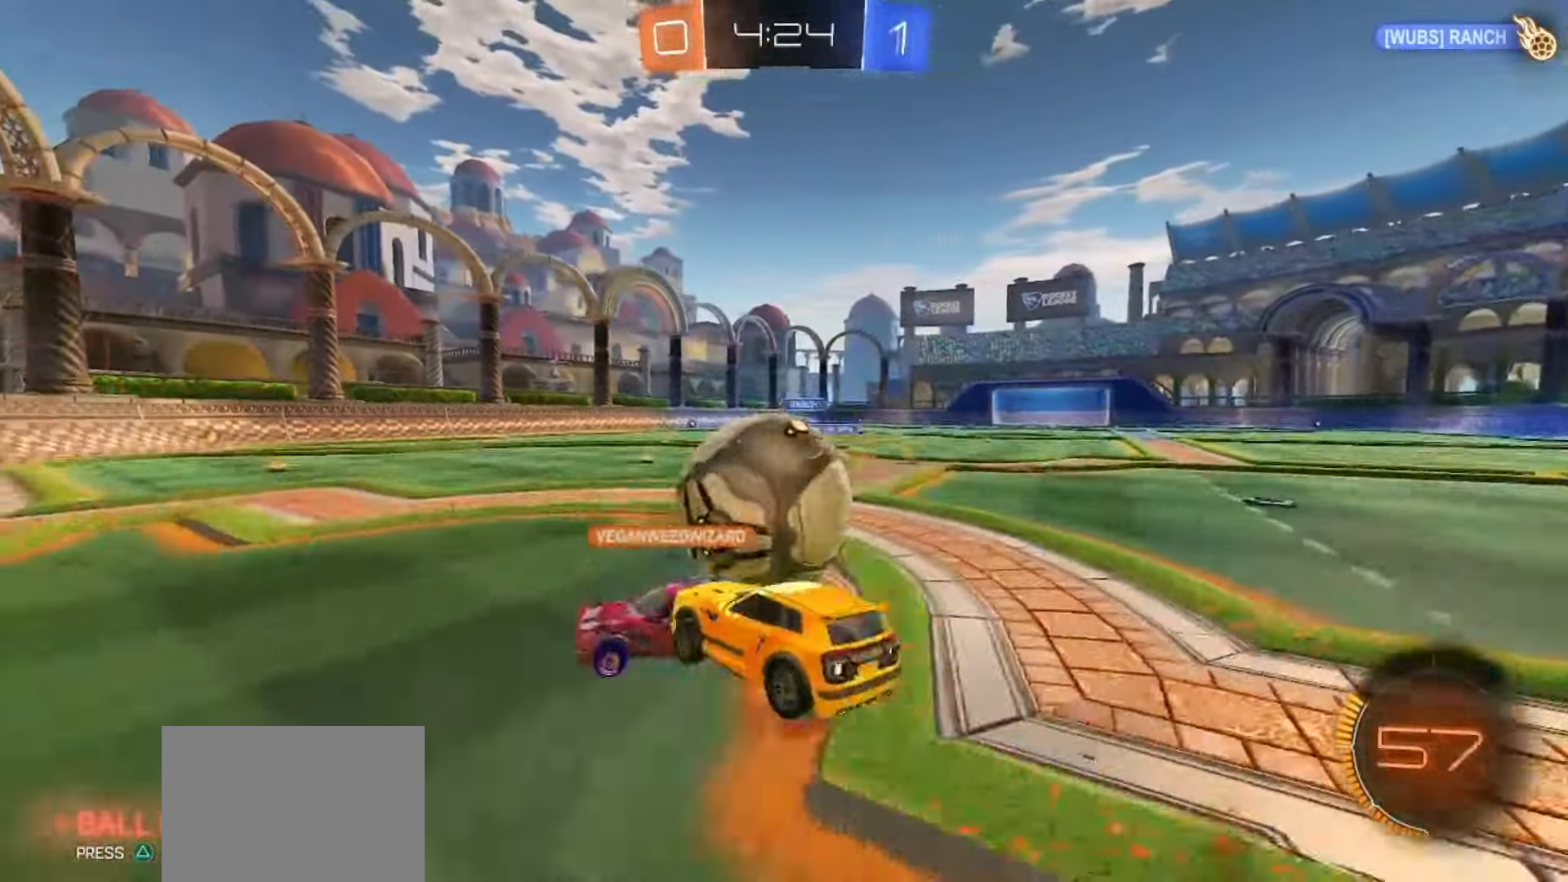
{"buttons": [], "left_stick": "right", "right_stick": "center", "events": [[150, "CROSS", "up"], [150, "SQUARE", "up"], [350, "R2", "up"]]}
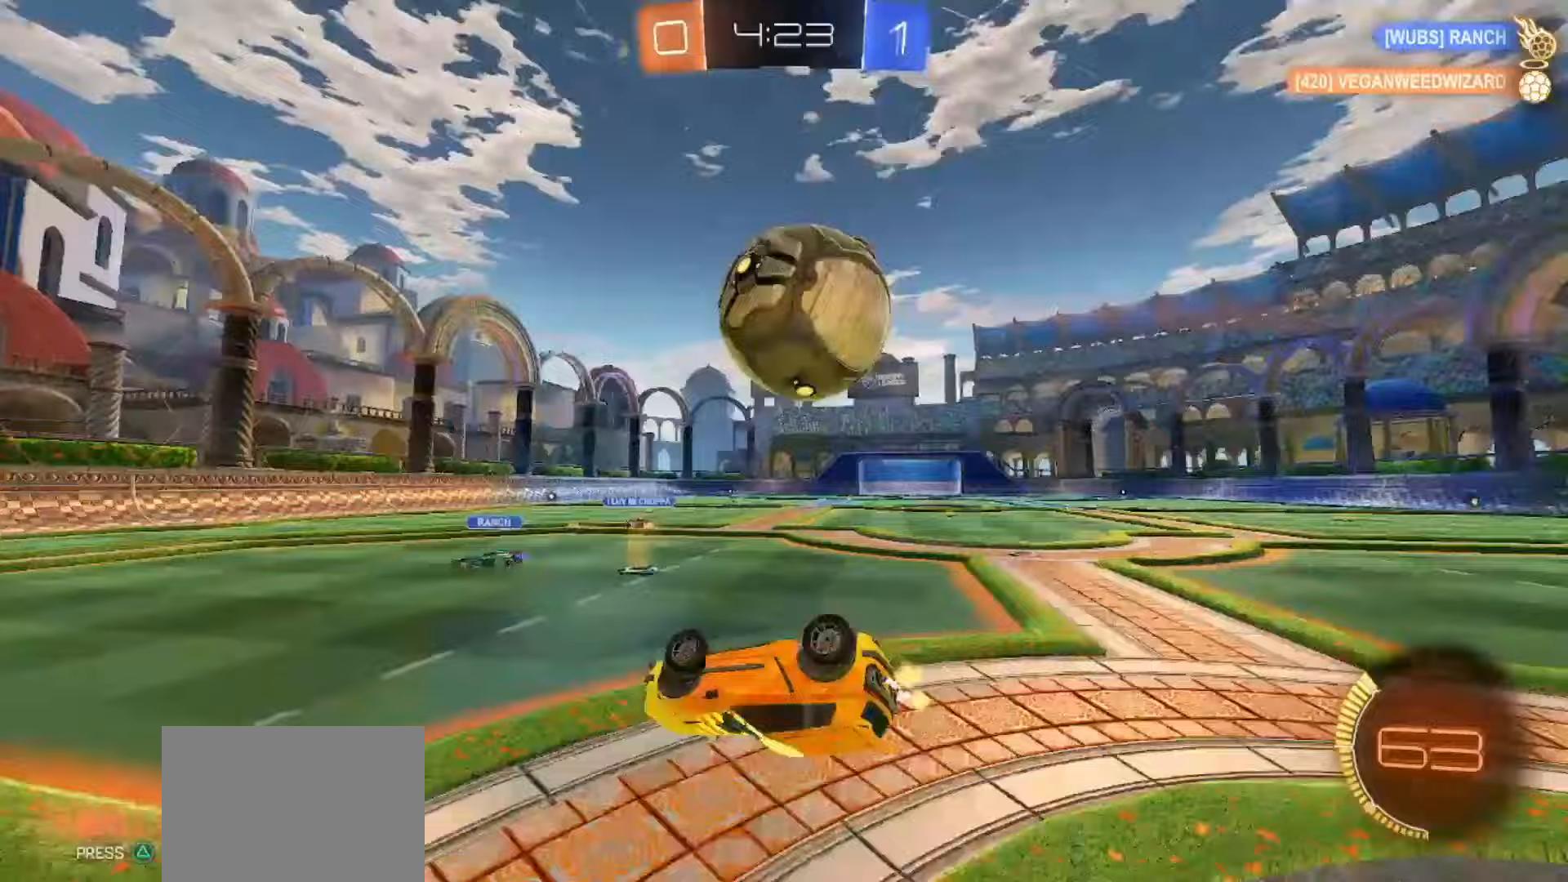
{"buttons": ["TRIANGLE"], "left_stick": "center", "right_stick": "center", "events": [[33, "TRIANGLE", "down"], [100, "TRIANGLE", "up"], [117, "L2", "down"], [233, "L2", "up"], [250, "left_stick", "center"], [483, "TRIANGLE", "down"]]}
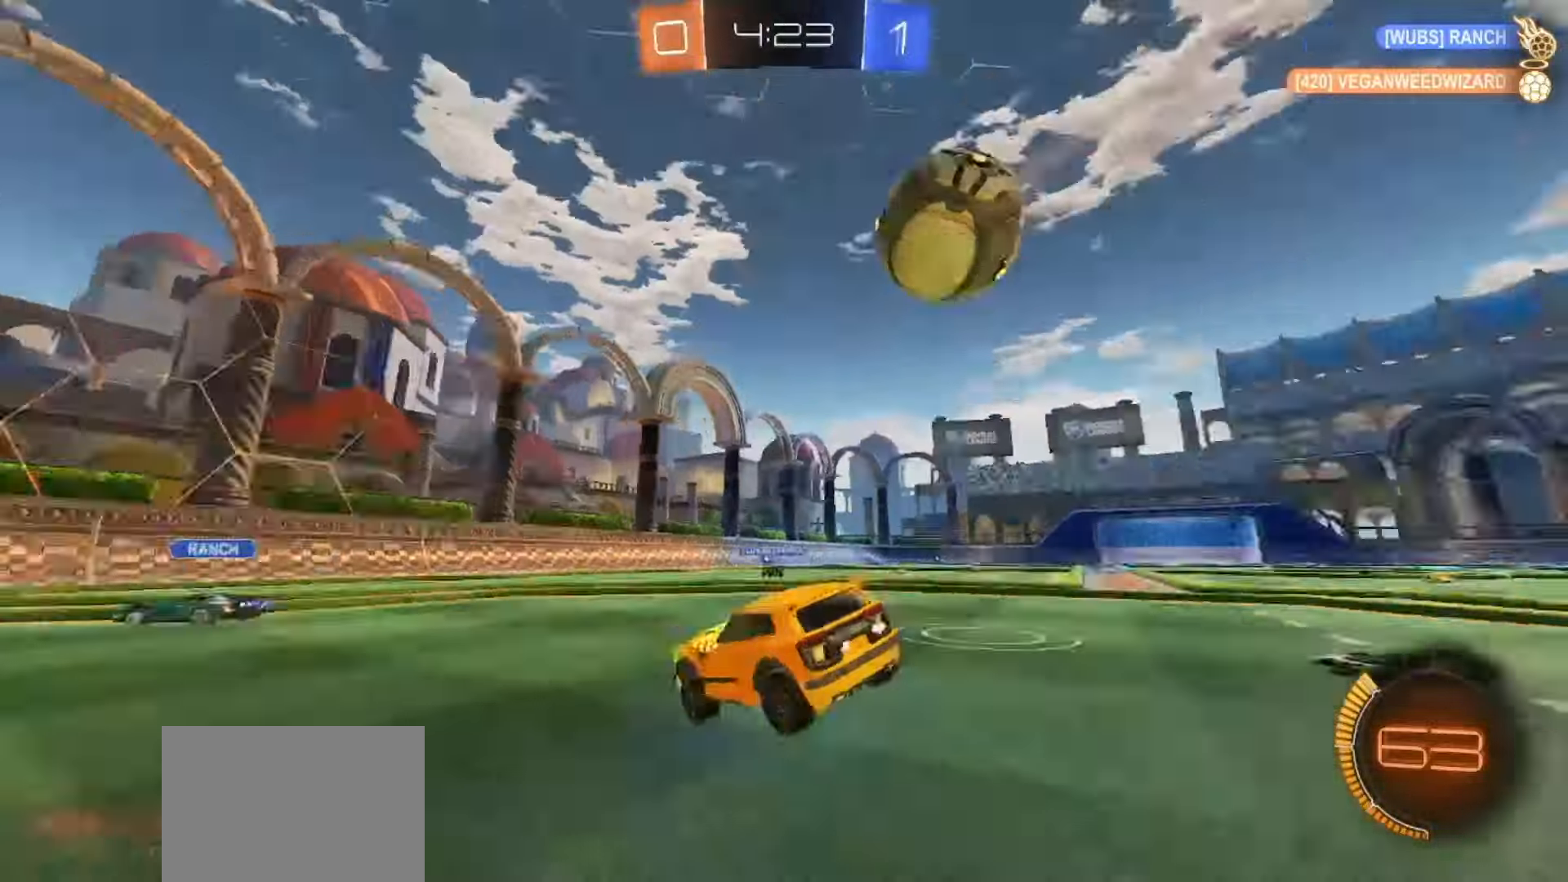
{"buttons": ["SQUARE", "R2"], "left_stick": "right", "right_stick": "center", "events": [[33, "TRIANGLE", "up"], [200, "left_stick", "right"], [367, "R2", "down"], [417, "SQUARE", "down"]]}
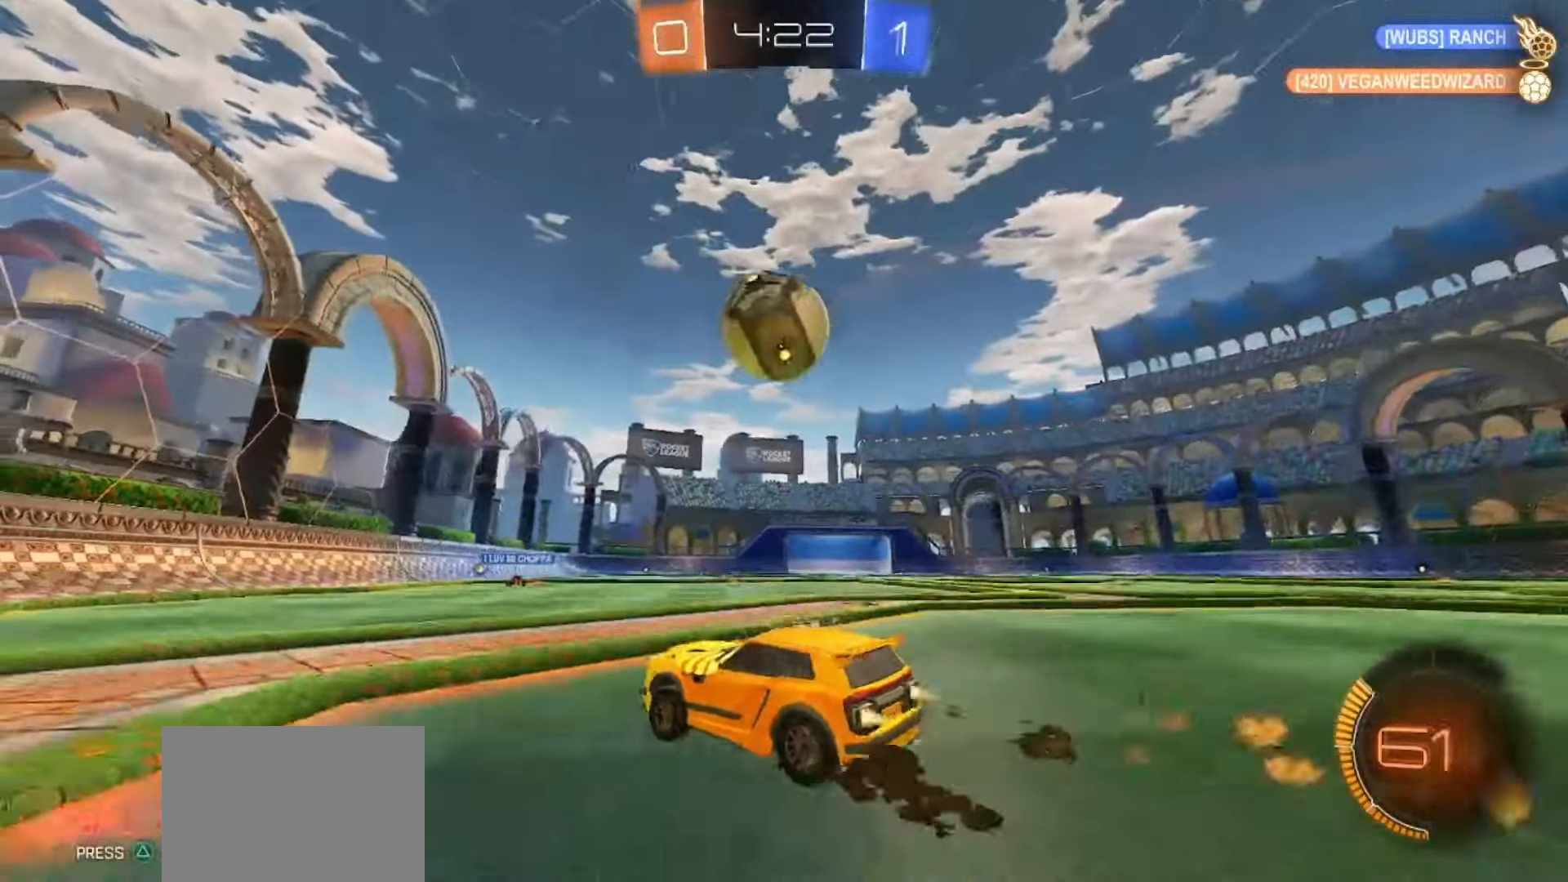
{"buttons": ["CROSS", "R2"], "left_stick": "up-left", "right_stick": "center", "events": [[100, "CROSS", "down"], [100, "left_stick", "down"], [233, "CROSS", "up"], [333, "left_stick", "center"], [383, "SQUARE", "up"], [400, "left_stick", "up-left"], [483, "CROSS", "down"]]}
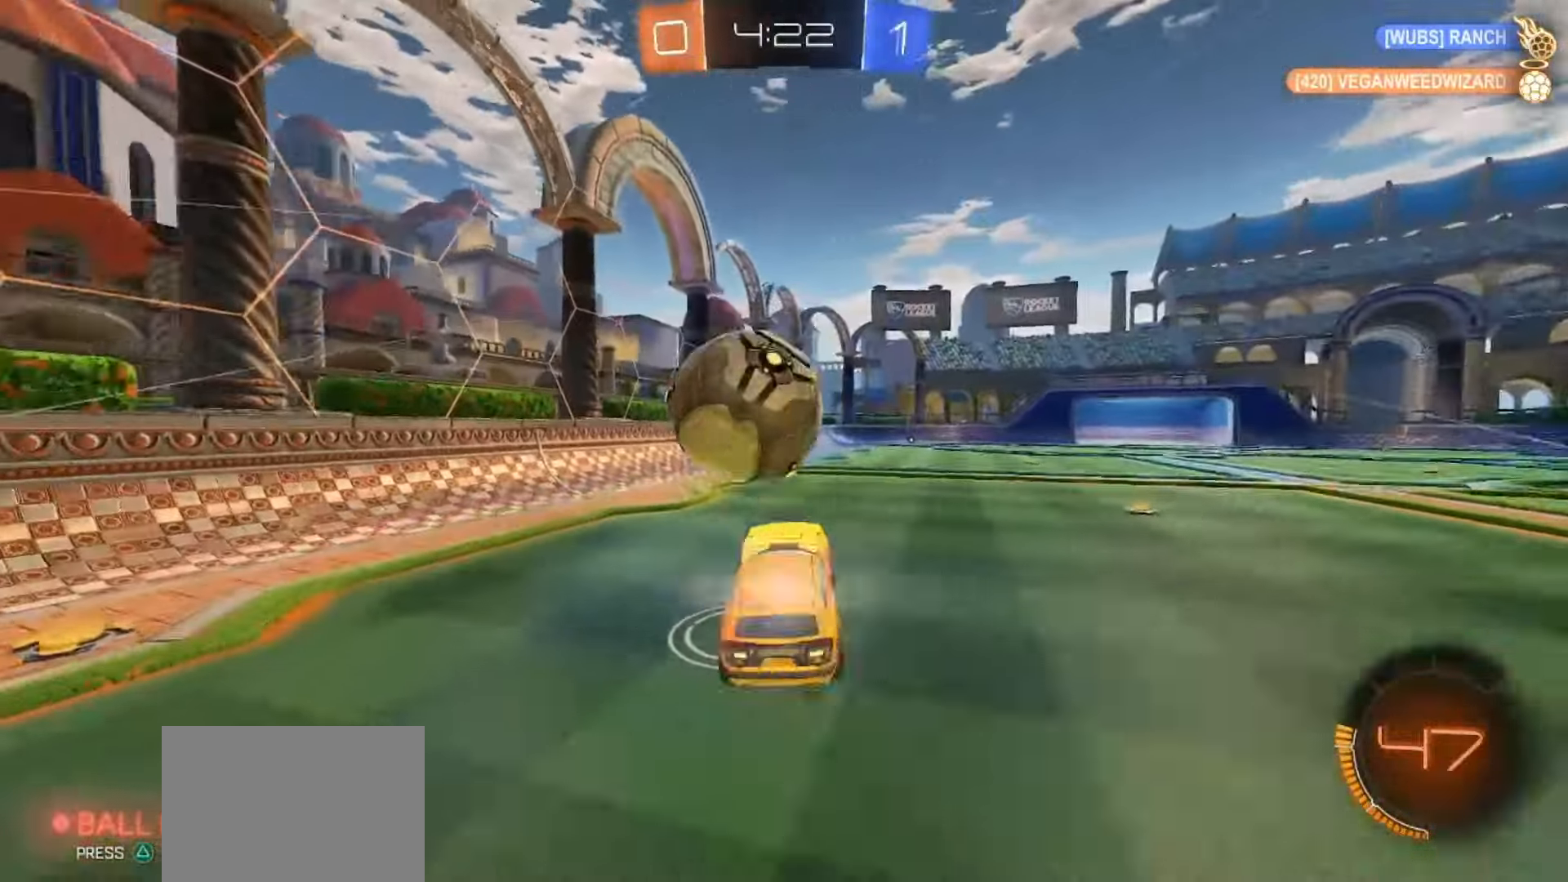
{"buttons": [], "left_stick": "down-left", "right_stick": "center", "events": [[83, "CROSS", "up"], [100, "R2", "up"], [100, "left_stick", "down-left"], [150, "left_stick", "down"], [400, "left_stick", "down-left"]]}
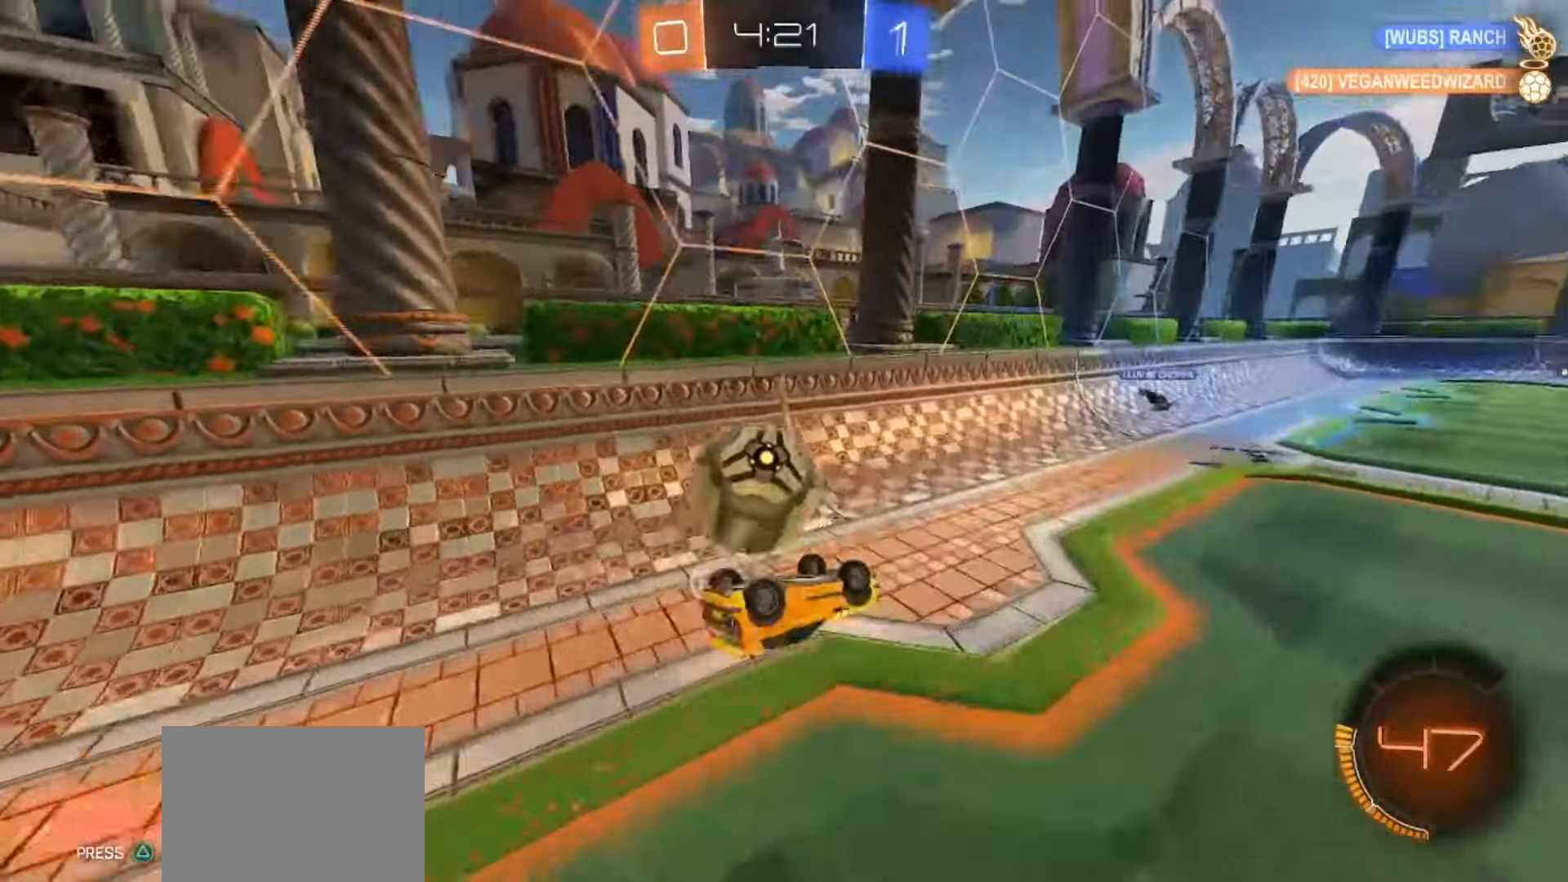
{"buttons": ["R2"], "left_stick": "center", "right_stick": "center", "events": [[167, "R2", "down"], [217, "left_stick", "center"]]}
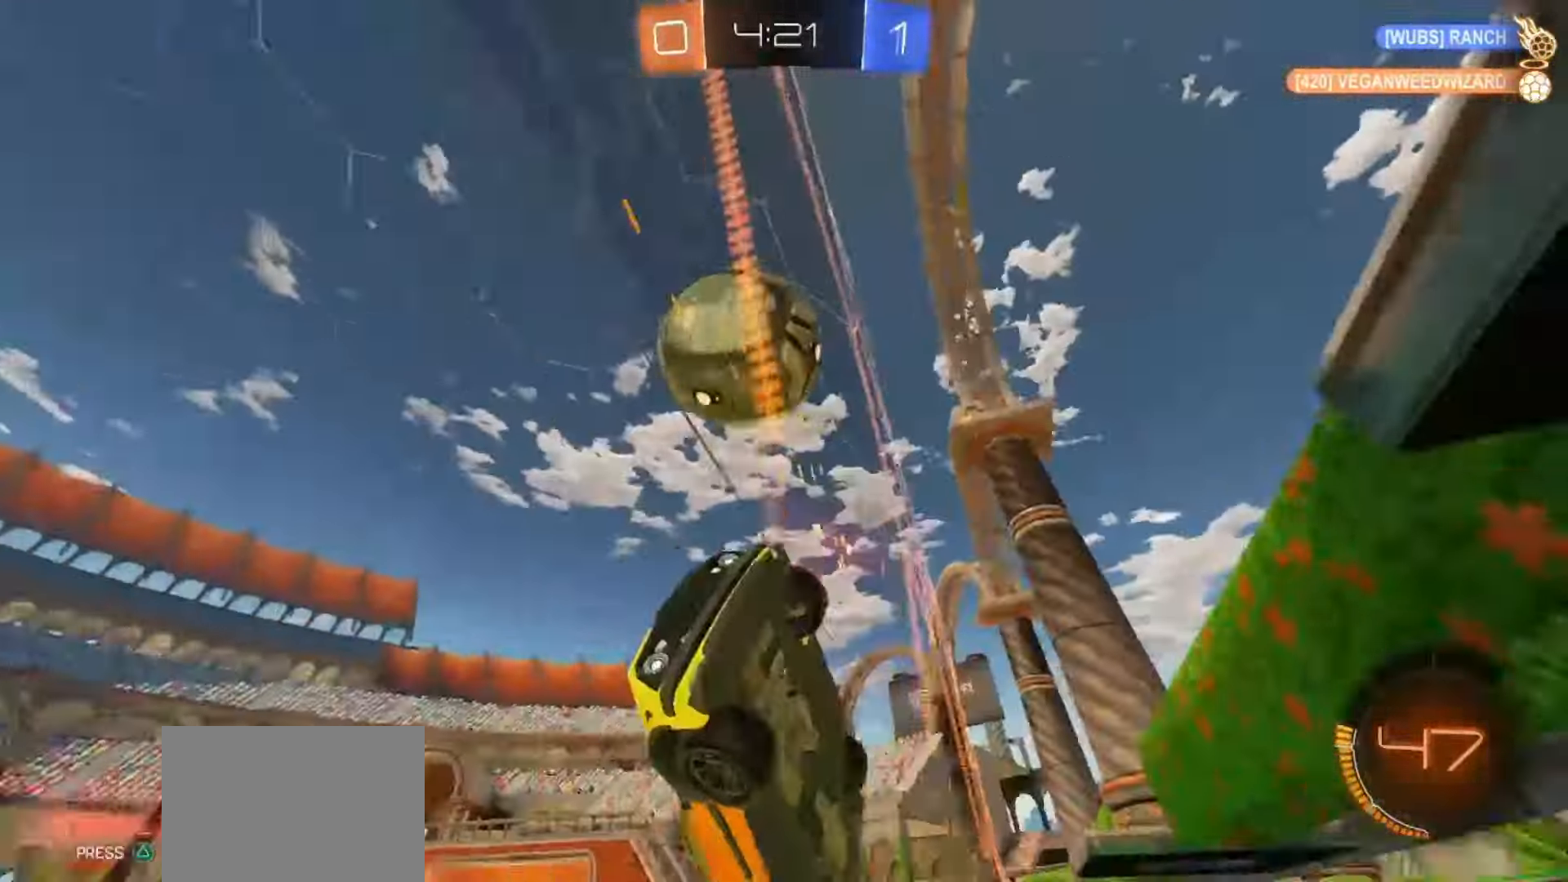
{"buttons": ["R2"], "left_stick": "left", "right_stick": "center", "events": [[250, "left_stick", "left"]]}